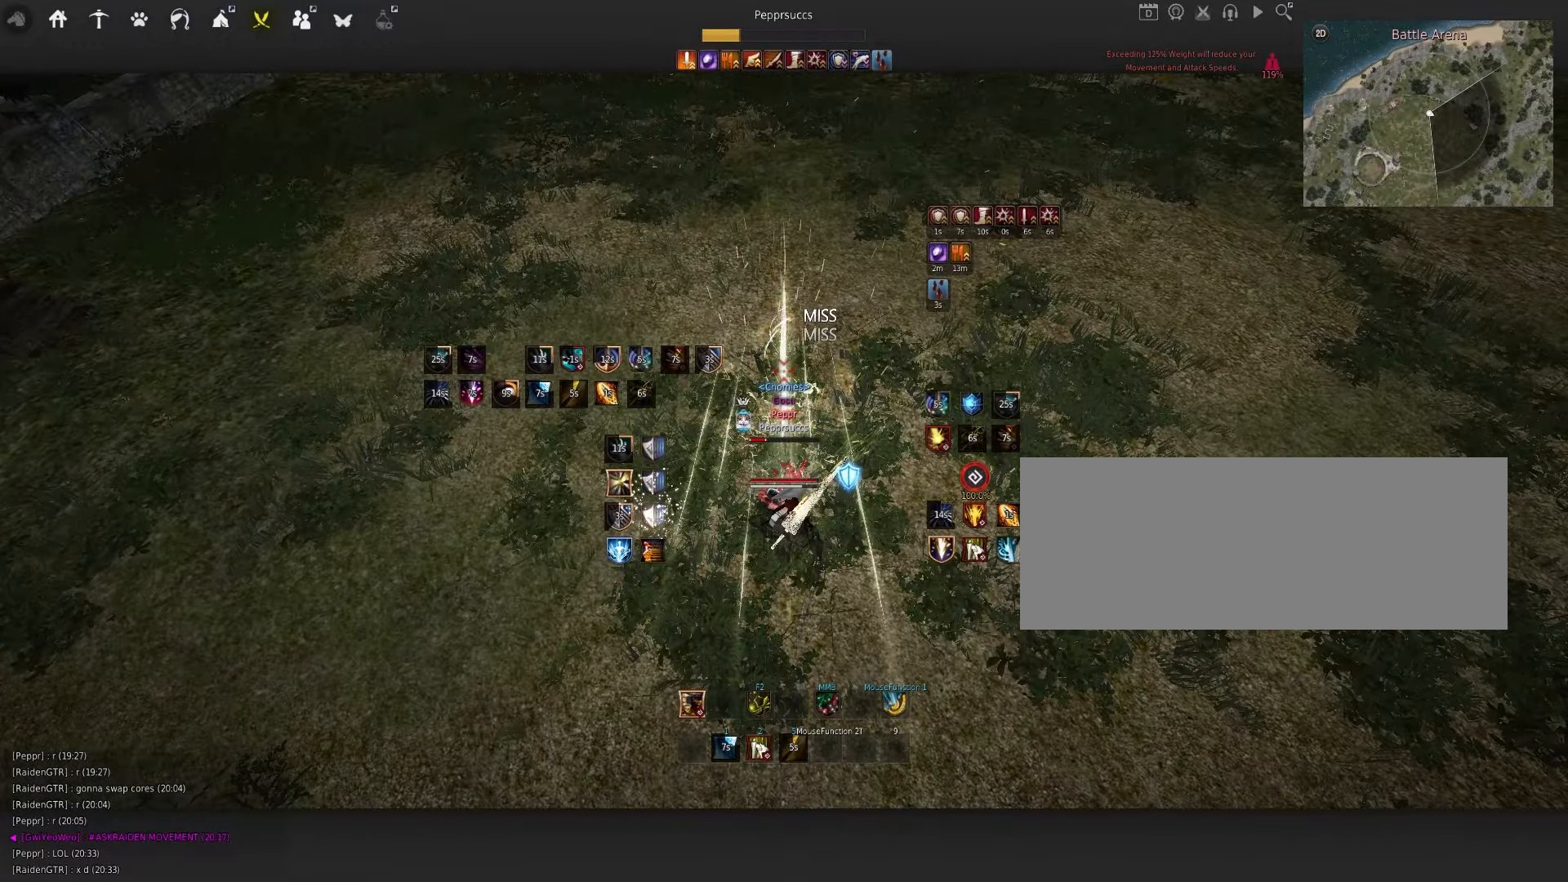
Gameplay with keyboard and mouse; each line is a JSON object with the keys and mouse buttons held at the frame after it. "events" lists presses ("down") and releases ("up") of "a", "c", "d", "e", "f", "q", "s", "shift", "space", "tab", "w", "x", "z", "mouse_left" and "mouse_right" between this image and that frame as [ms after this image, input, new state], when the widget could be followed in between. "mouse_left", "mouse_right" = the "left", "right" buttons of the "mouse" list. No other keys are recorded. Mouse movement is not recorded.
{"keys": ["space"], "mouse": [], "events": [[33, "q", "up"], [450, "space", "down"]]}
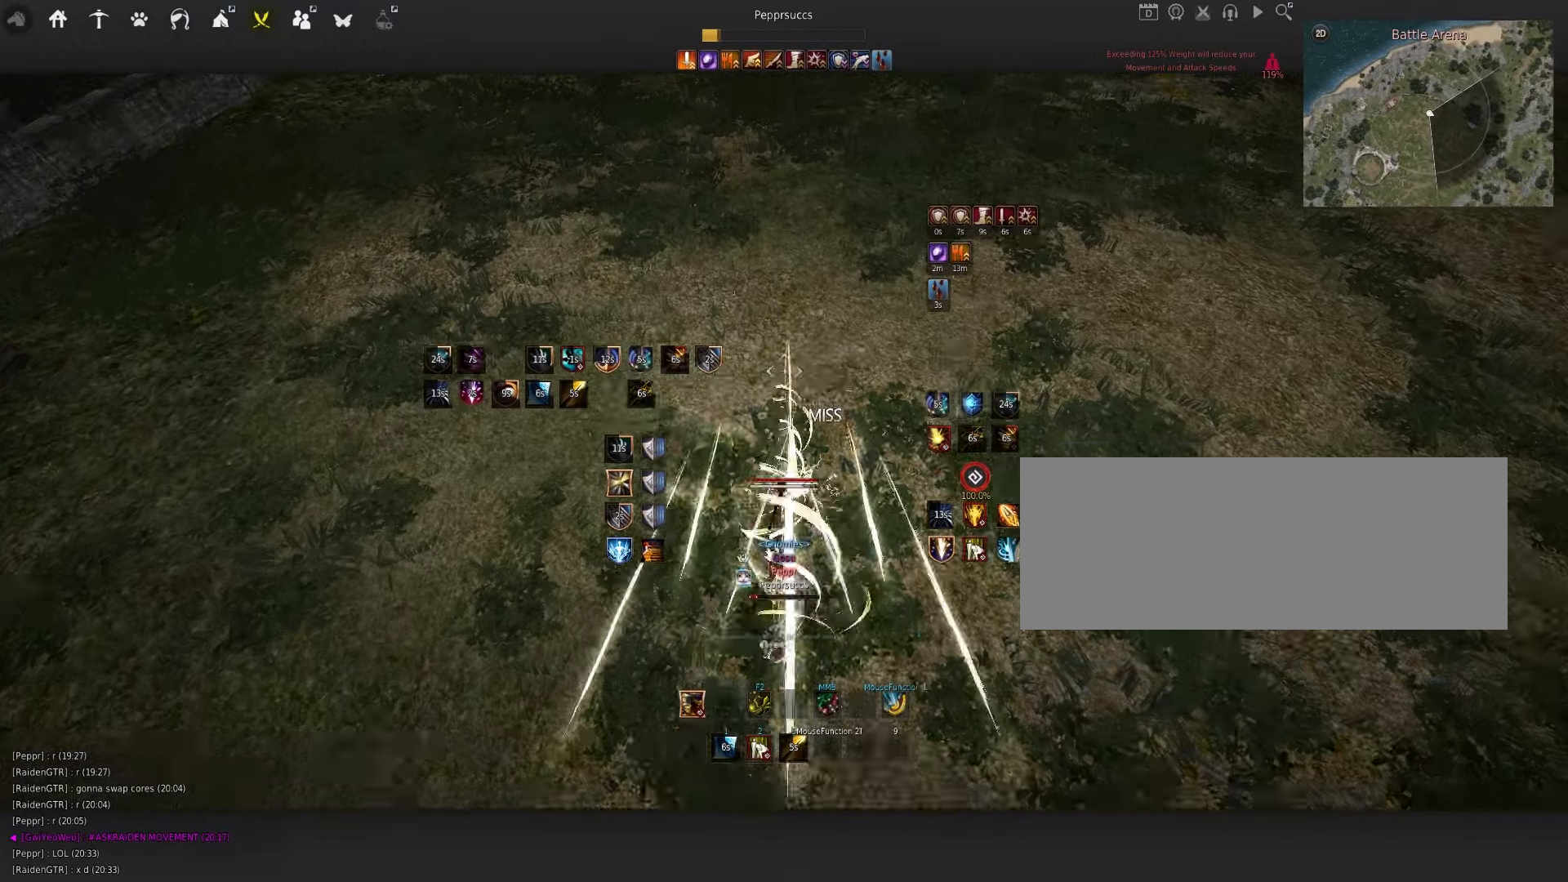
{"keys": ["d", "shift"], "mouse": [], "events": [[33, "space", "up"], [83, "shift", "down"], [133, "mouse_left", "down"], [333, "mouse_left", "up"], [433, "d", "down"]]}
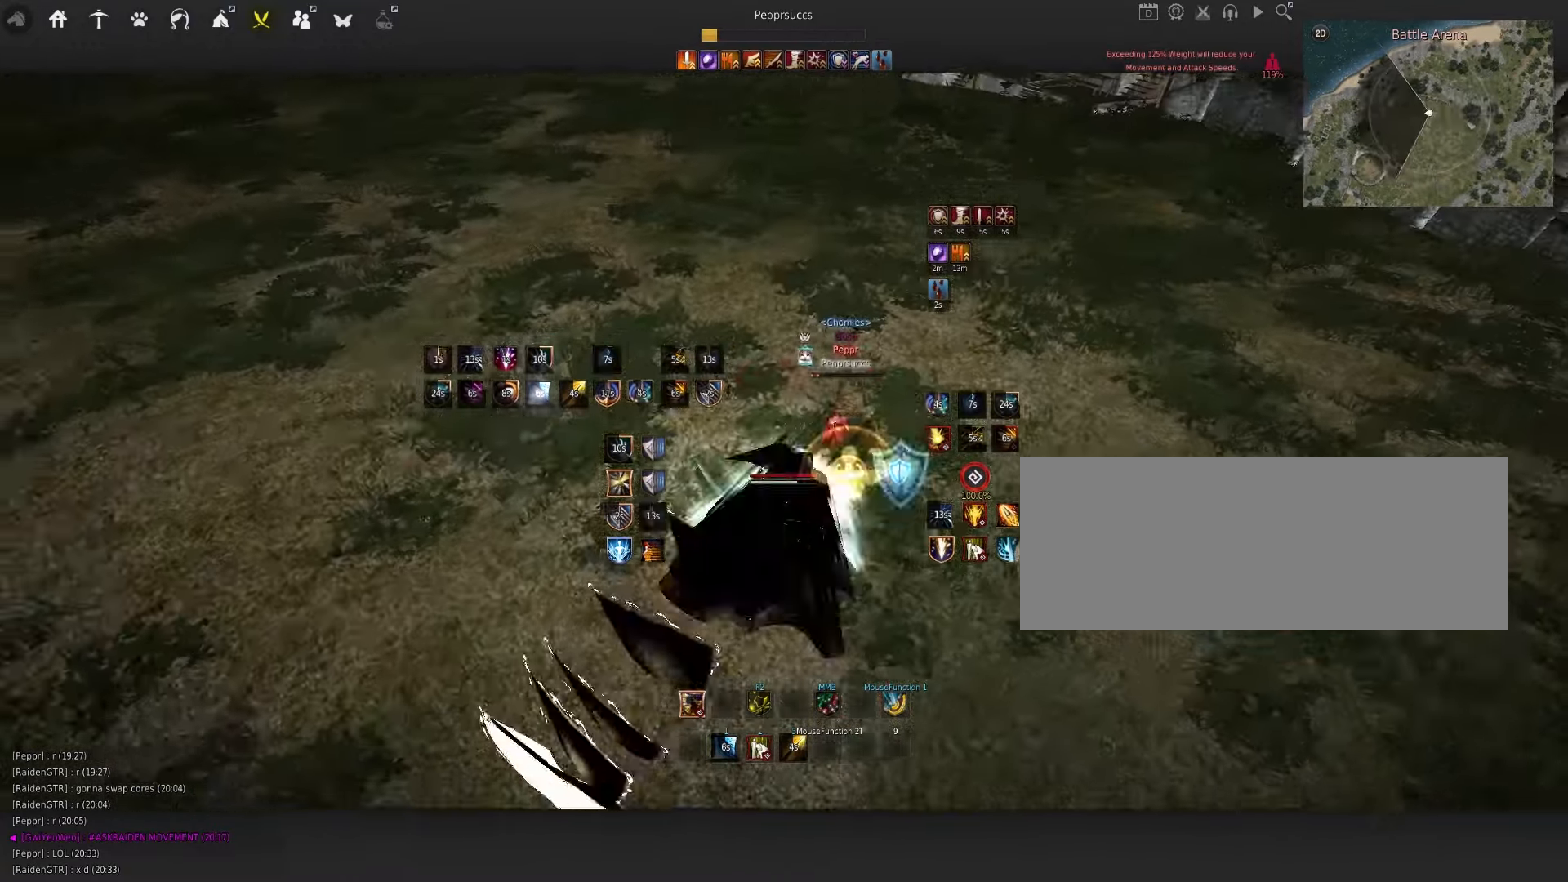
{"keys": [], "mouse": [], "events": [[100, "d", "up"], [100, "shift", "up"], [183, "f", "down"], [450, "f", "up"]]}
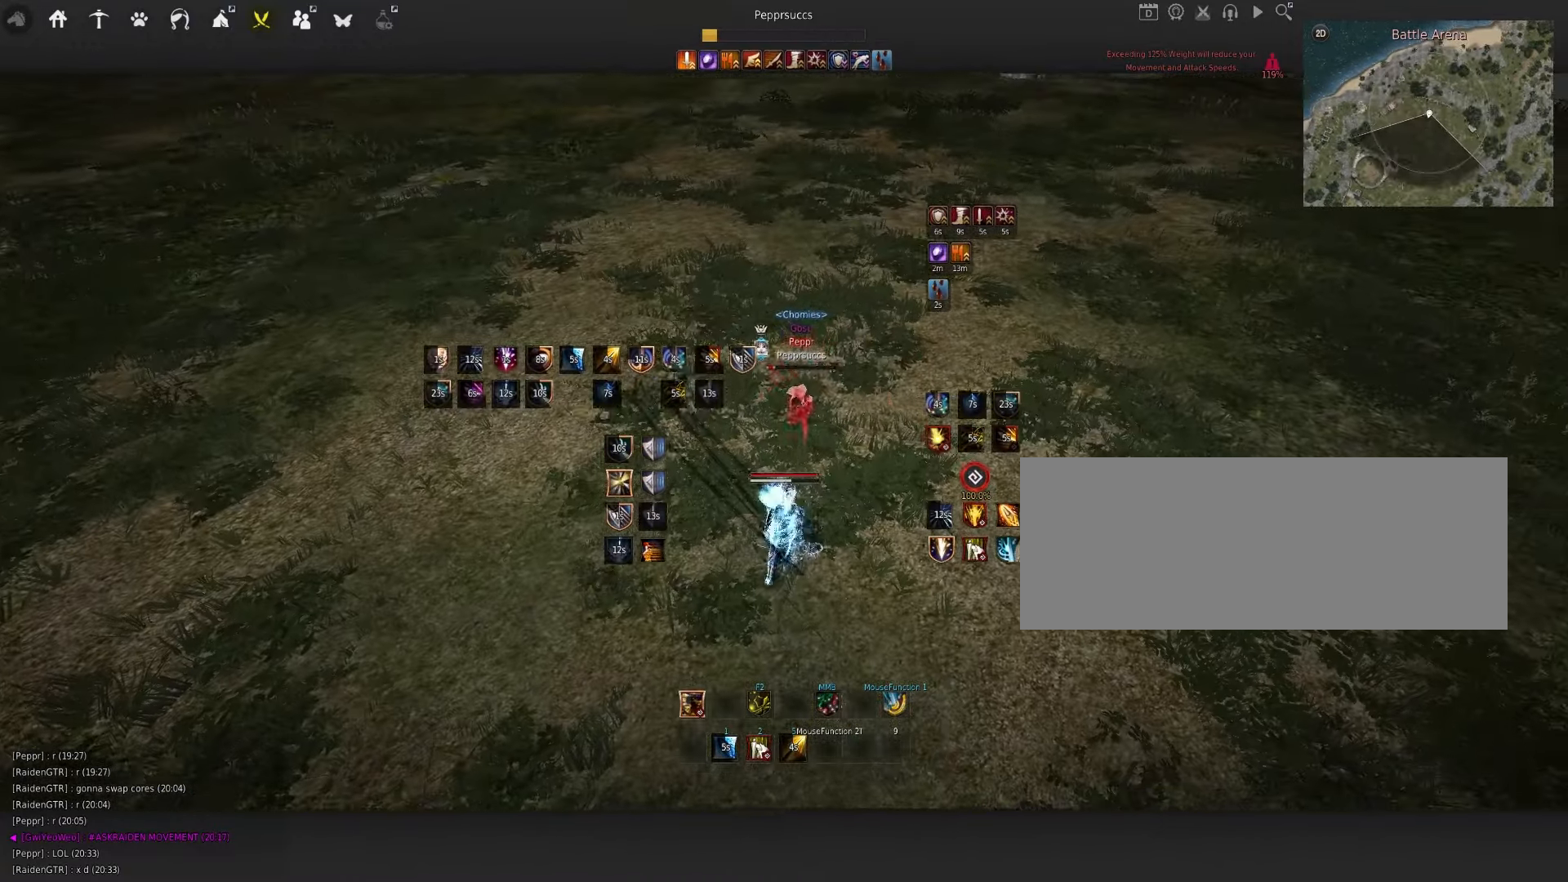
{"keys": ["space"], "mouse": [], "events": [[500, "space", "down"]]}
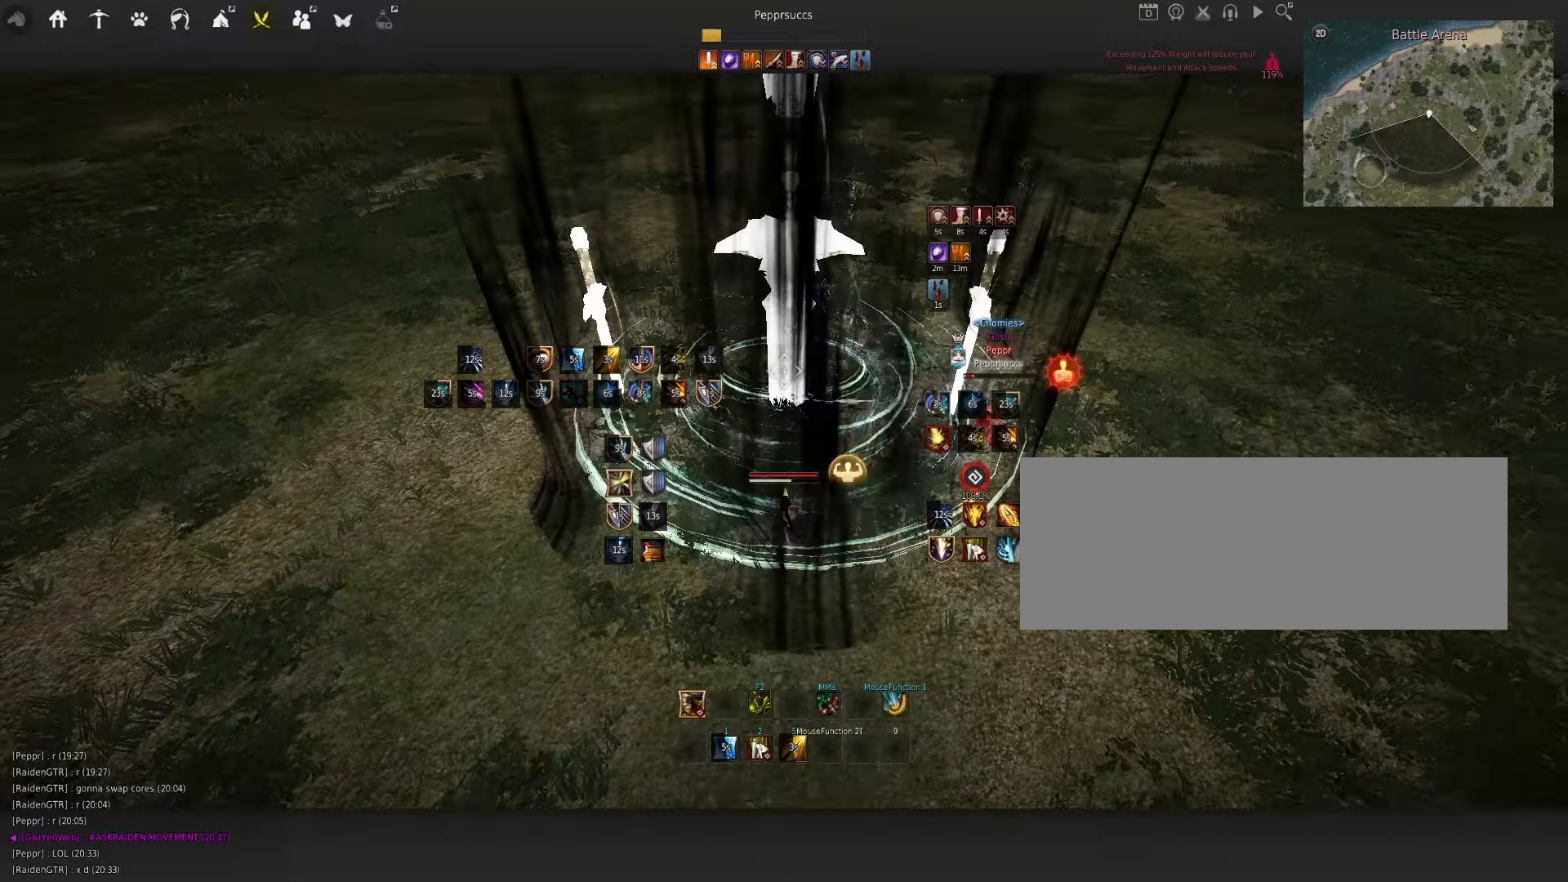
{"keys": ["s"], "mouse": ["left"], "events": [[67, "q", "down"], [117, "space", "up"], [184, "s", "down"], [234, "mouse_left", "down"], [234, "q", "up"]]}
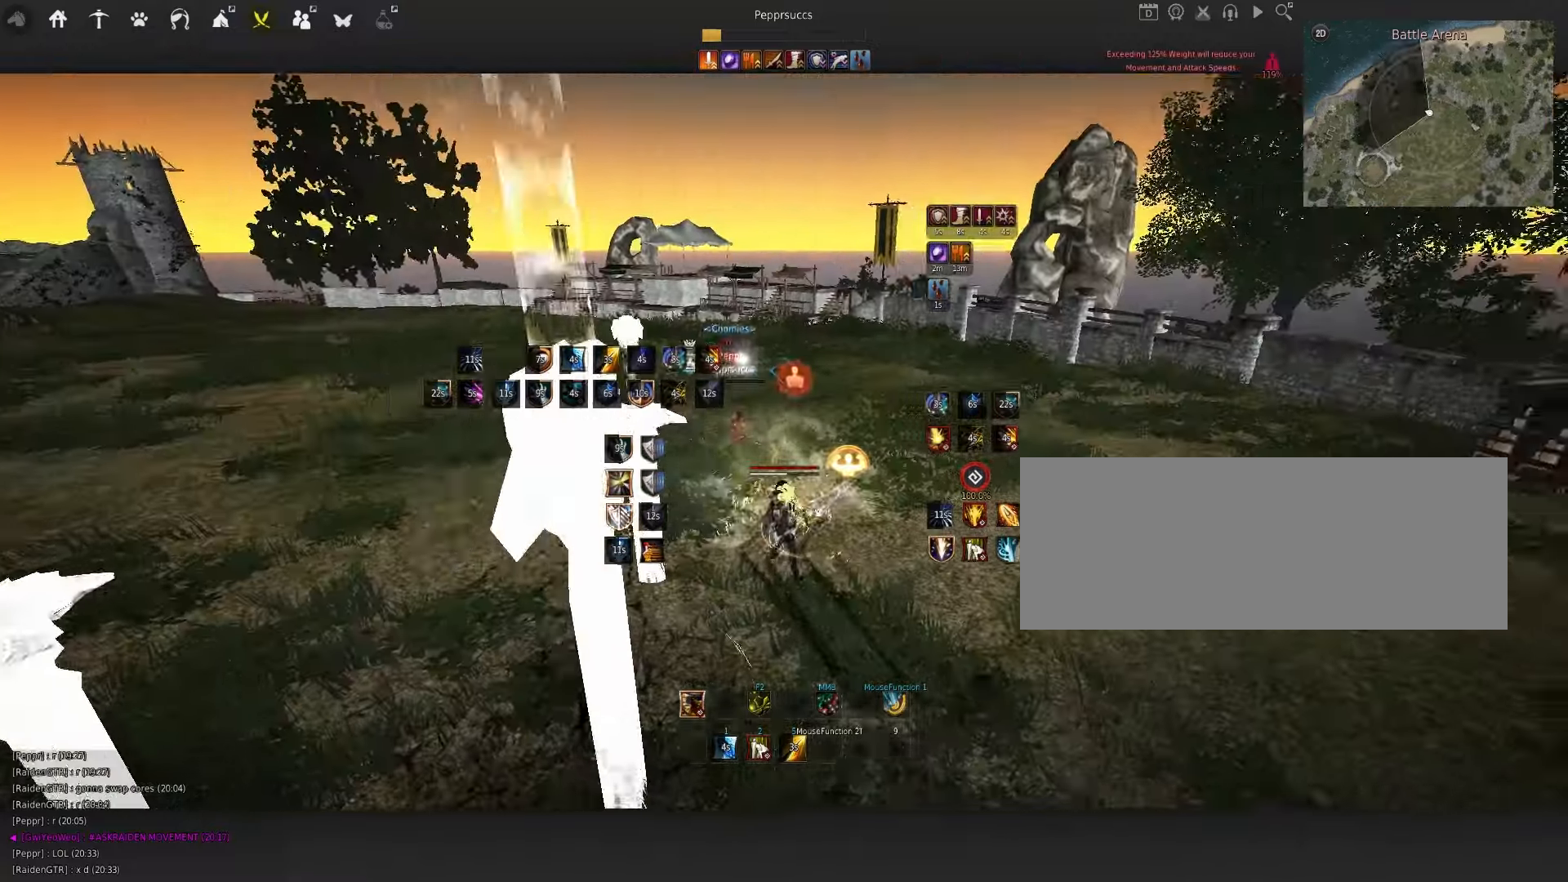
{"keys": ["s"], "mouse": ["left"], "events": []}
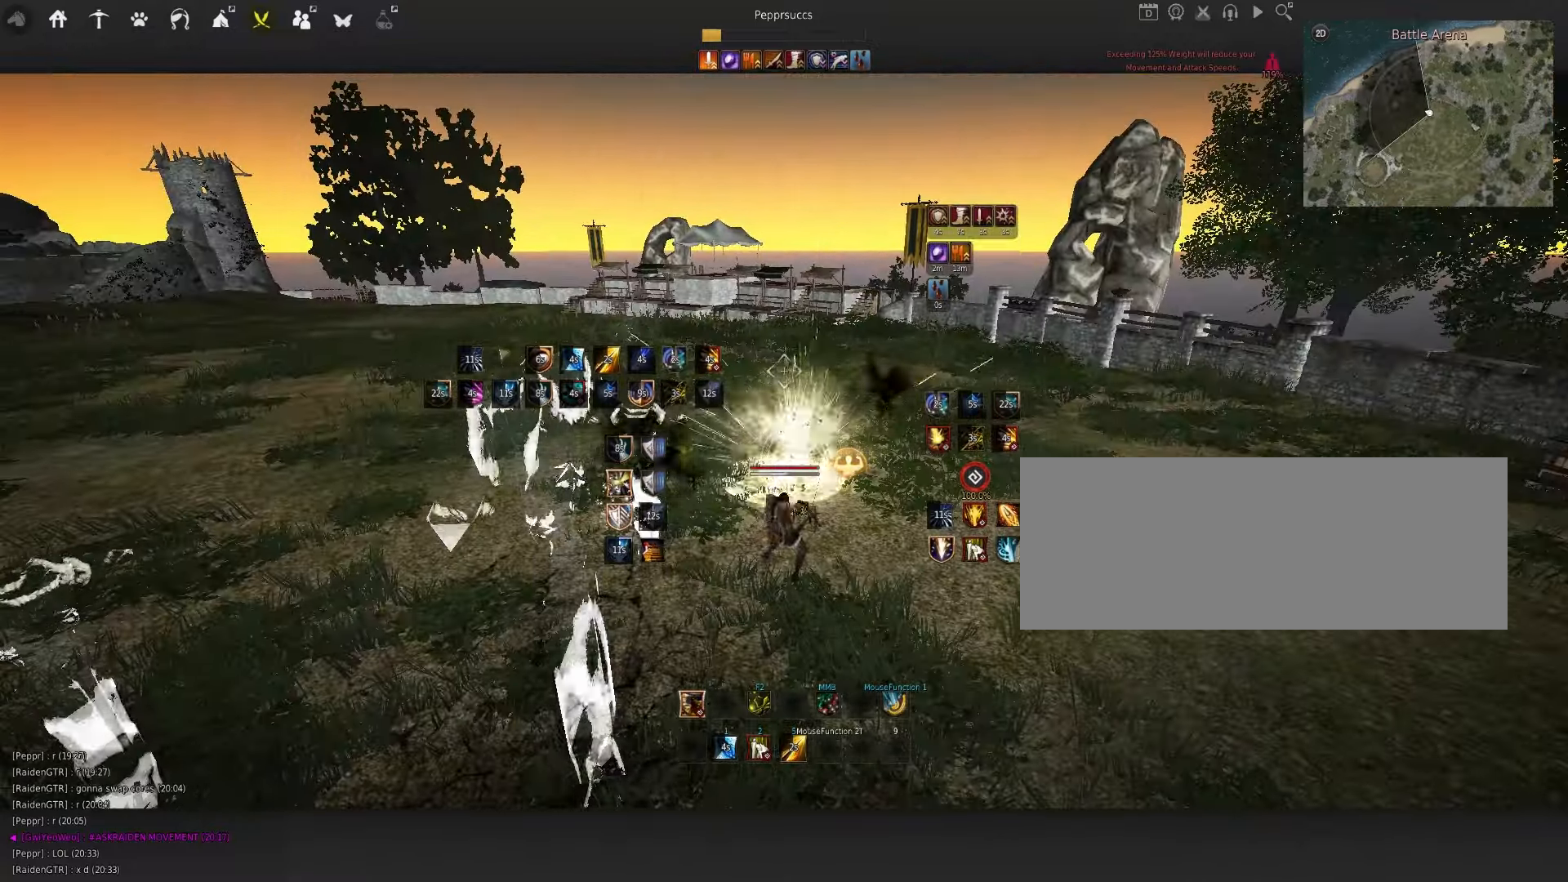
{"keys": ["q"], "mouse": [], "events": [[317, "s", "up"], [350, "mouse_left", "up"], [467, "q", "down"]]}
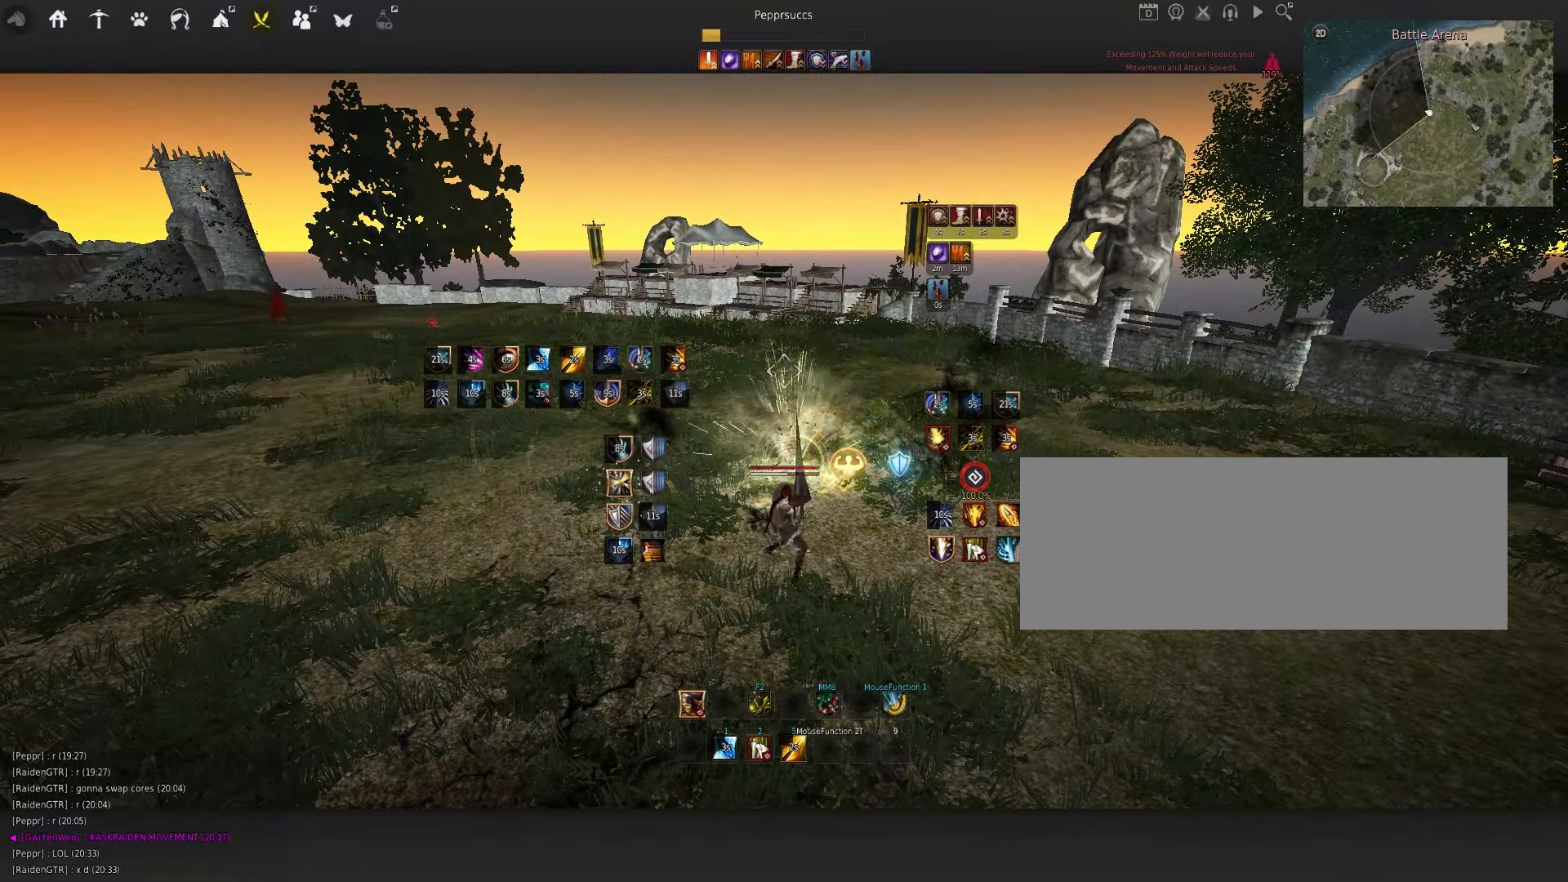
{"keys": [], "mouse": [], "events": [[134, "q", "up"]]}
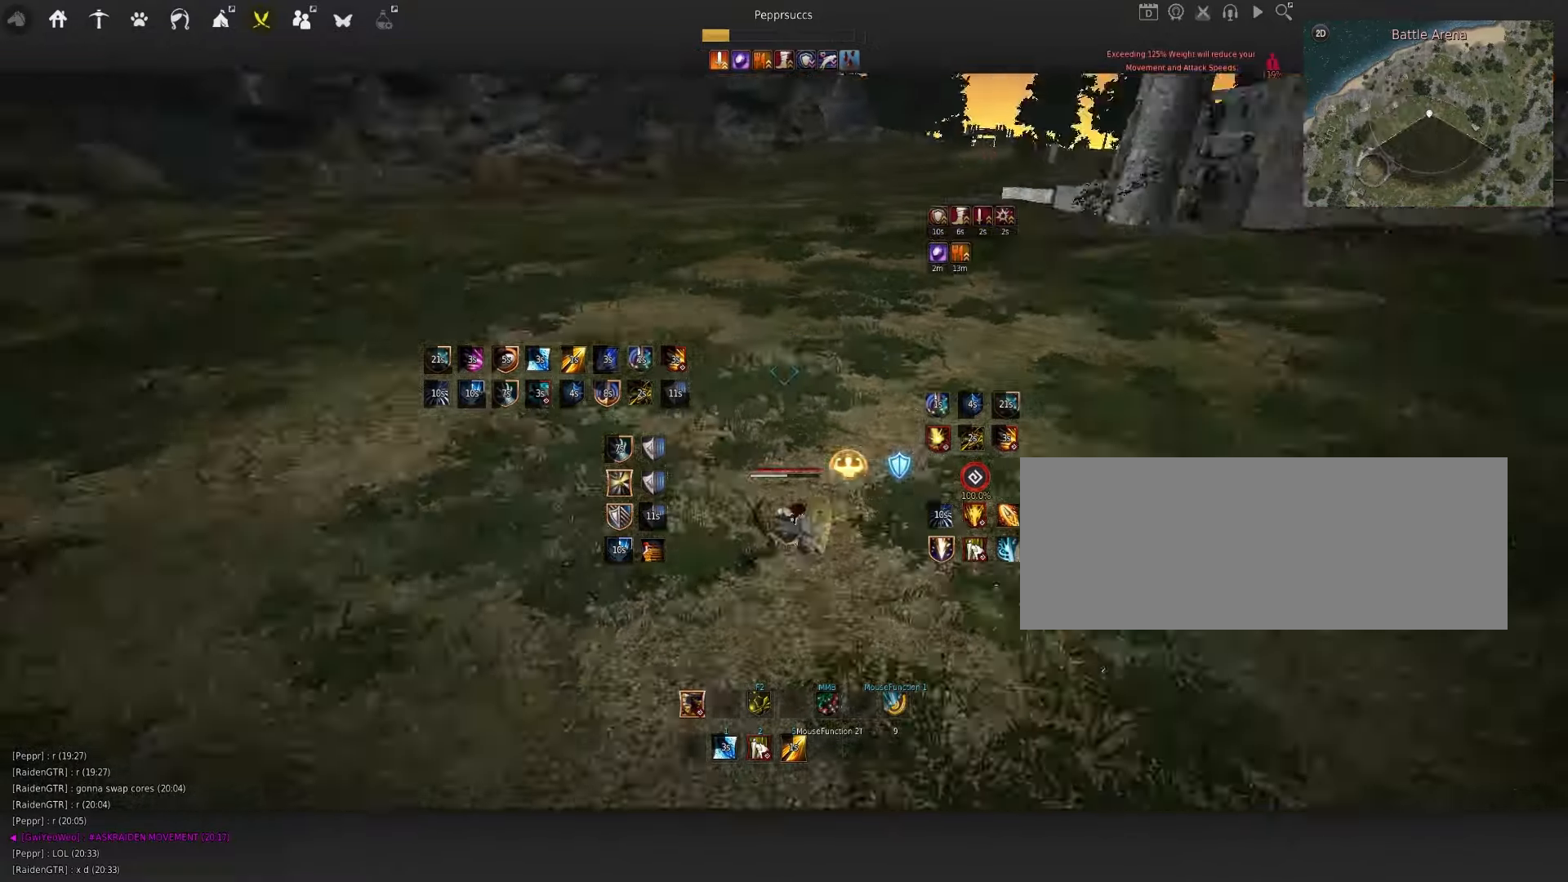
{"keys": ["d"], "mouse": [], "events": [[67, "space", "down"], [234, "space", "up"], [484, "d", "down"]]}
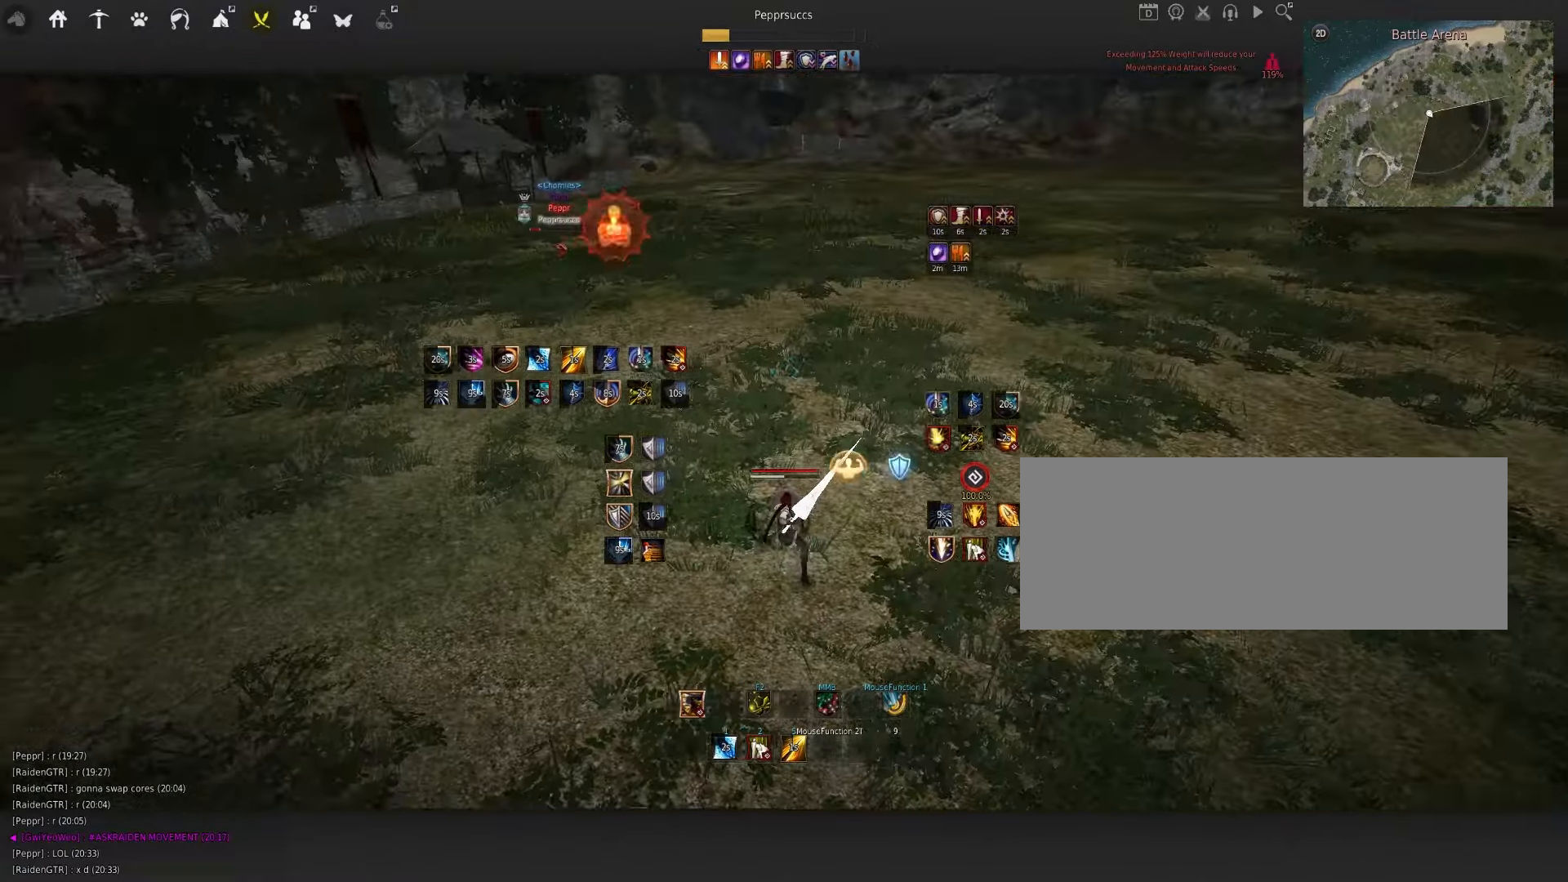
{"keys": ["space"], "mouse": [], "events": [[34, "mouse_left", "down"], [267, "d", "up"], [350, "mouse_left", "up"], [400, "space", "down"]]}
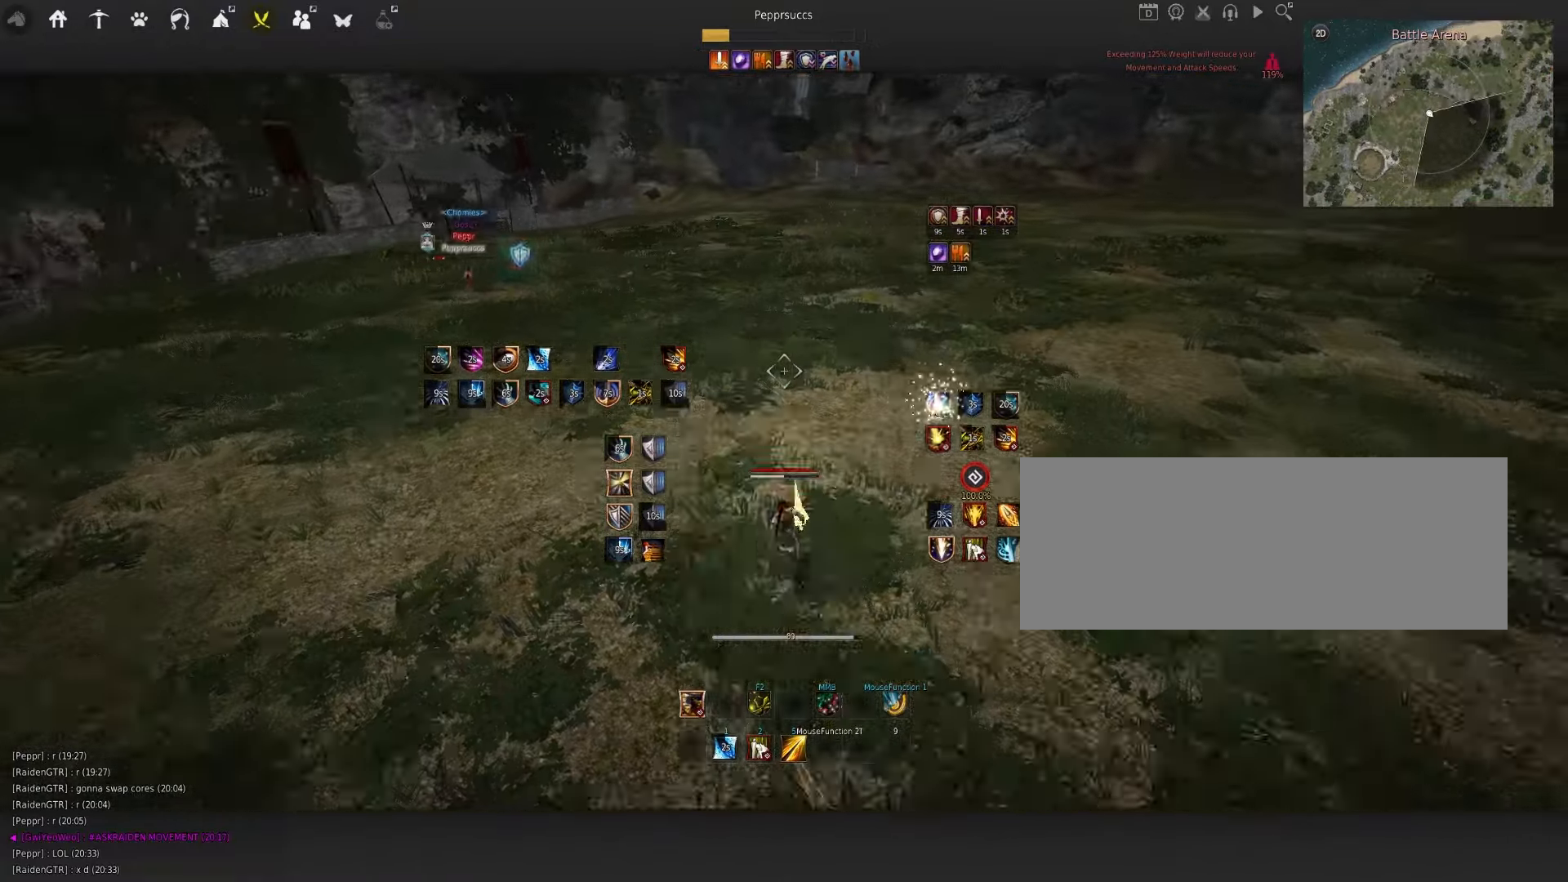
{"keys": ["space"], "mouse": [], "events": [[17, "q", "down"], [100, "mouse_left", "down"], [117, "q", "up"], [184, "mouse_left", "up"], [267, "q", "down"], [350, "mouse_left", "down"], [367, "q", "up"], [434, "mouse_left", "up"]]}
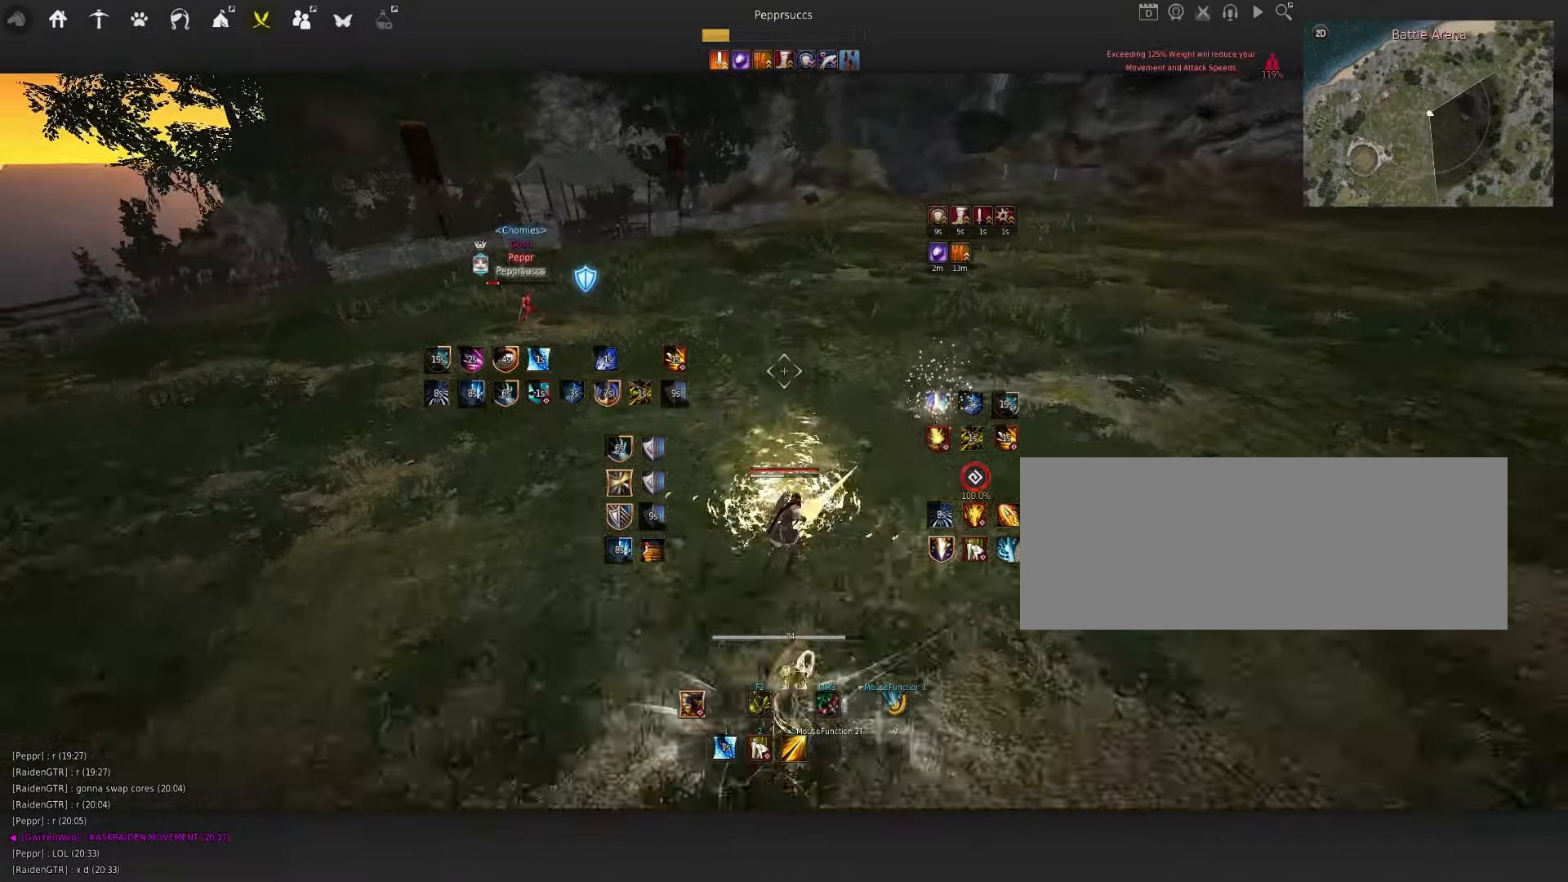
{"keys": ["d"], "mouse": [], "events": [[17, "q", "down"], [84, "mouse_left", "down"], [100, "q", "up"], [150, "mouse_left", "up"], [284, "space", "up"], [300, "shift", "down"], [317, "d", "down"], [484, "shift", "up"]]}
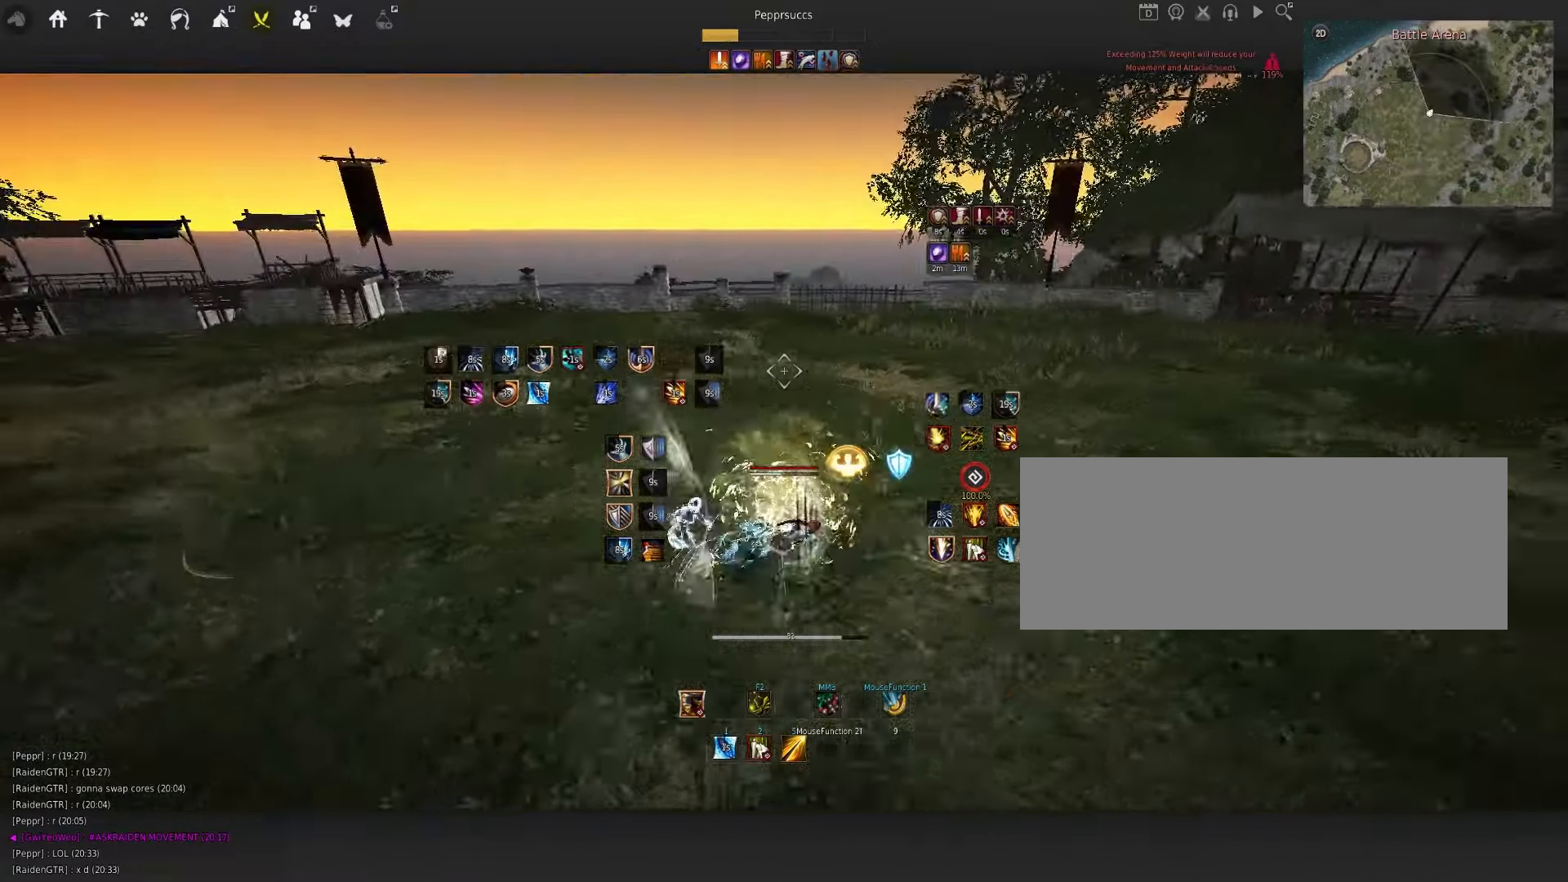
{"keys": [], "mouse": [], "events": [[17, "d", "up"], [84, "s", "down"], [134, "e", "down"], [267, "e", "up"], [267, "s", "up"]]}
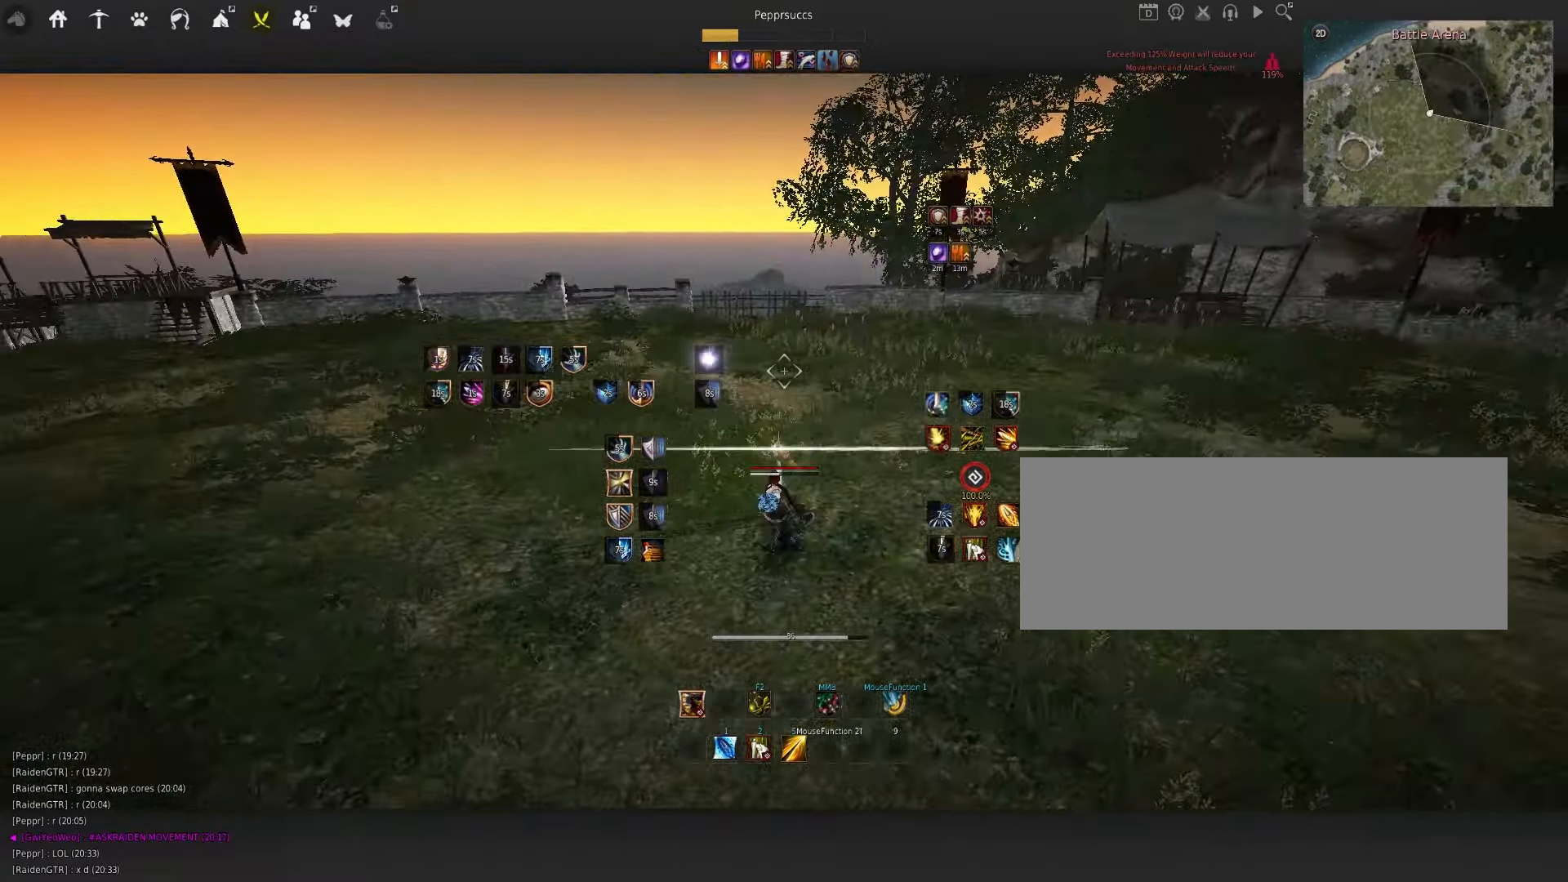
{"keys": [], "mouse": [], "events": [[34, "space", "down"], [84, "q", "down"], [150, "space", "up"], [217, "q", "up"], [234, "f", "down"], [333, "f", "up"]]}
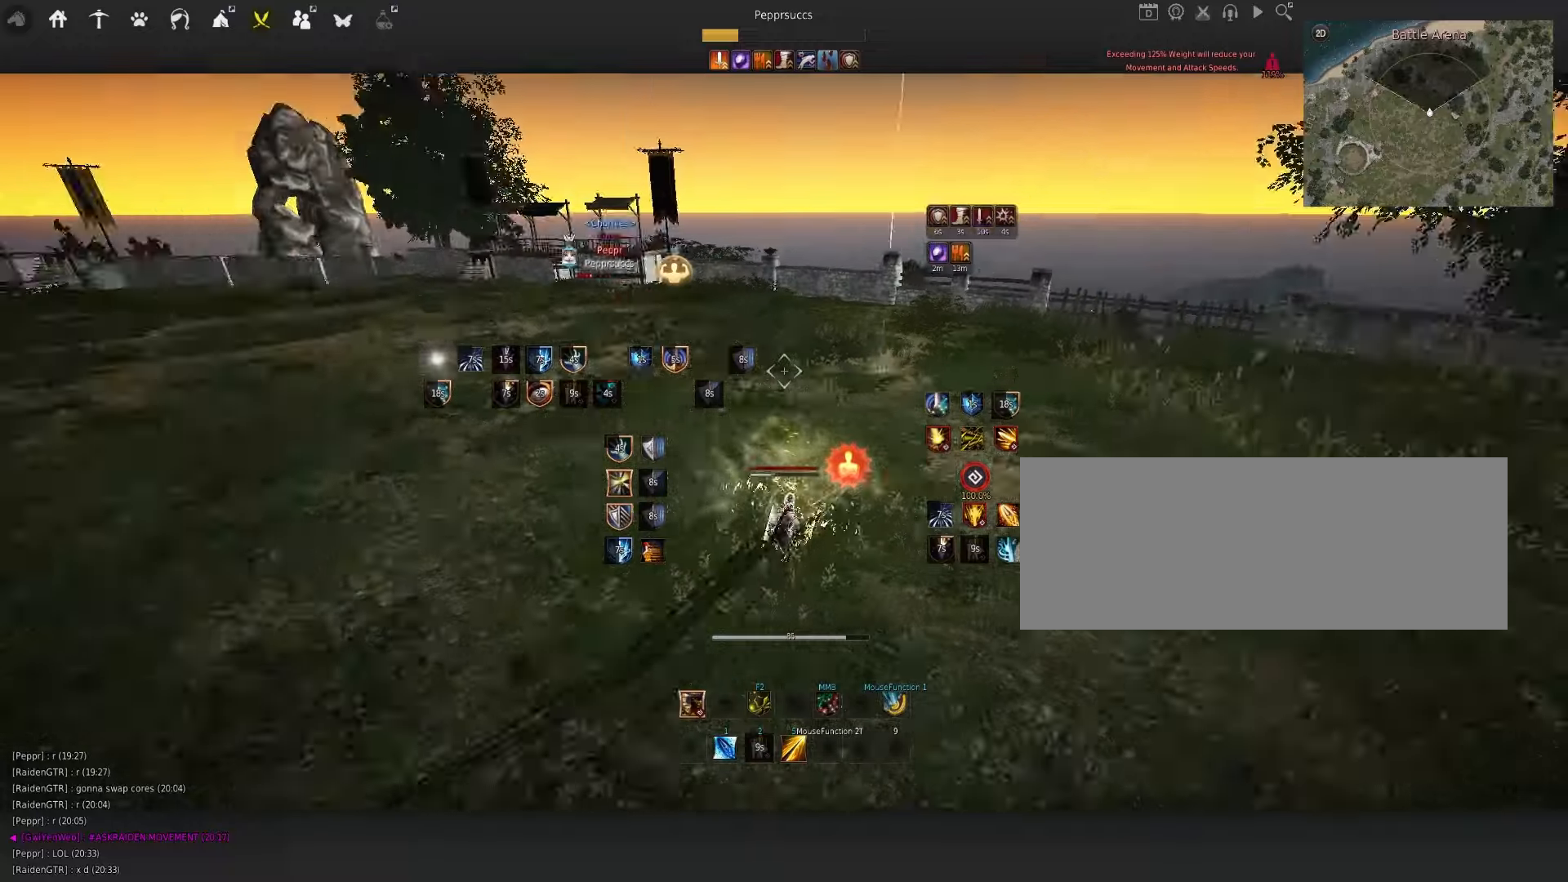
{"keys": [], "mouse": [], "events": [[200, "mouse_left", "down"], [350, "mouse_left", "up"]]}
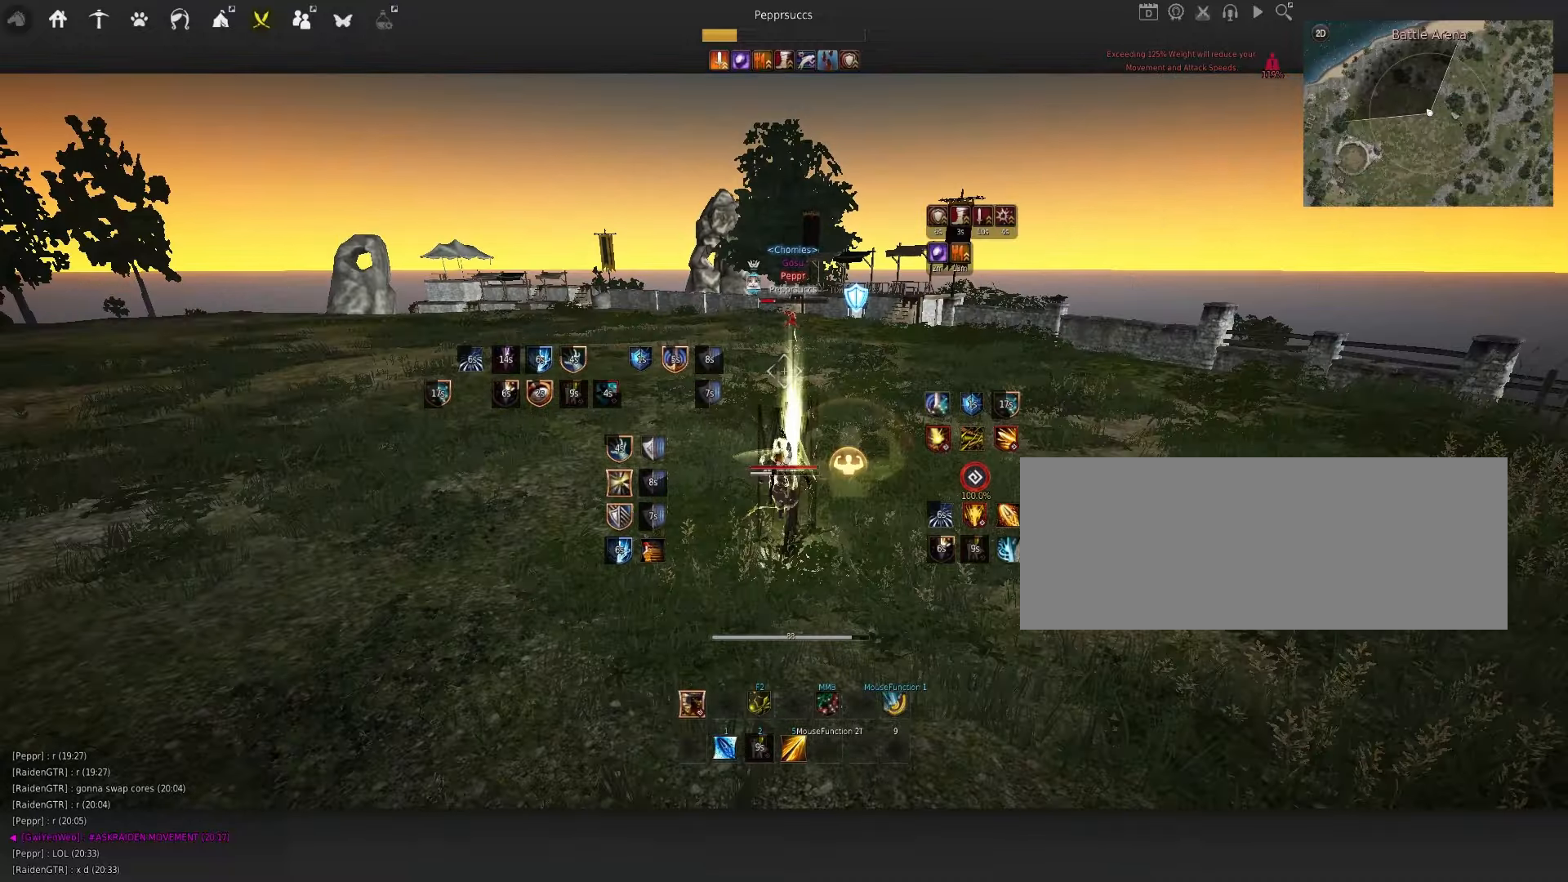
{"keys": ["d", "q"], "mouse": ["left"], "events": [[150, "d", "down"], [150, "q", "down"], [233, "mouse_left", "down"]]}
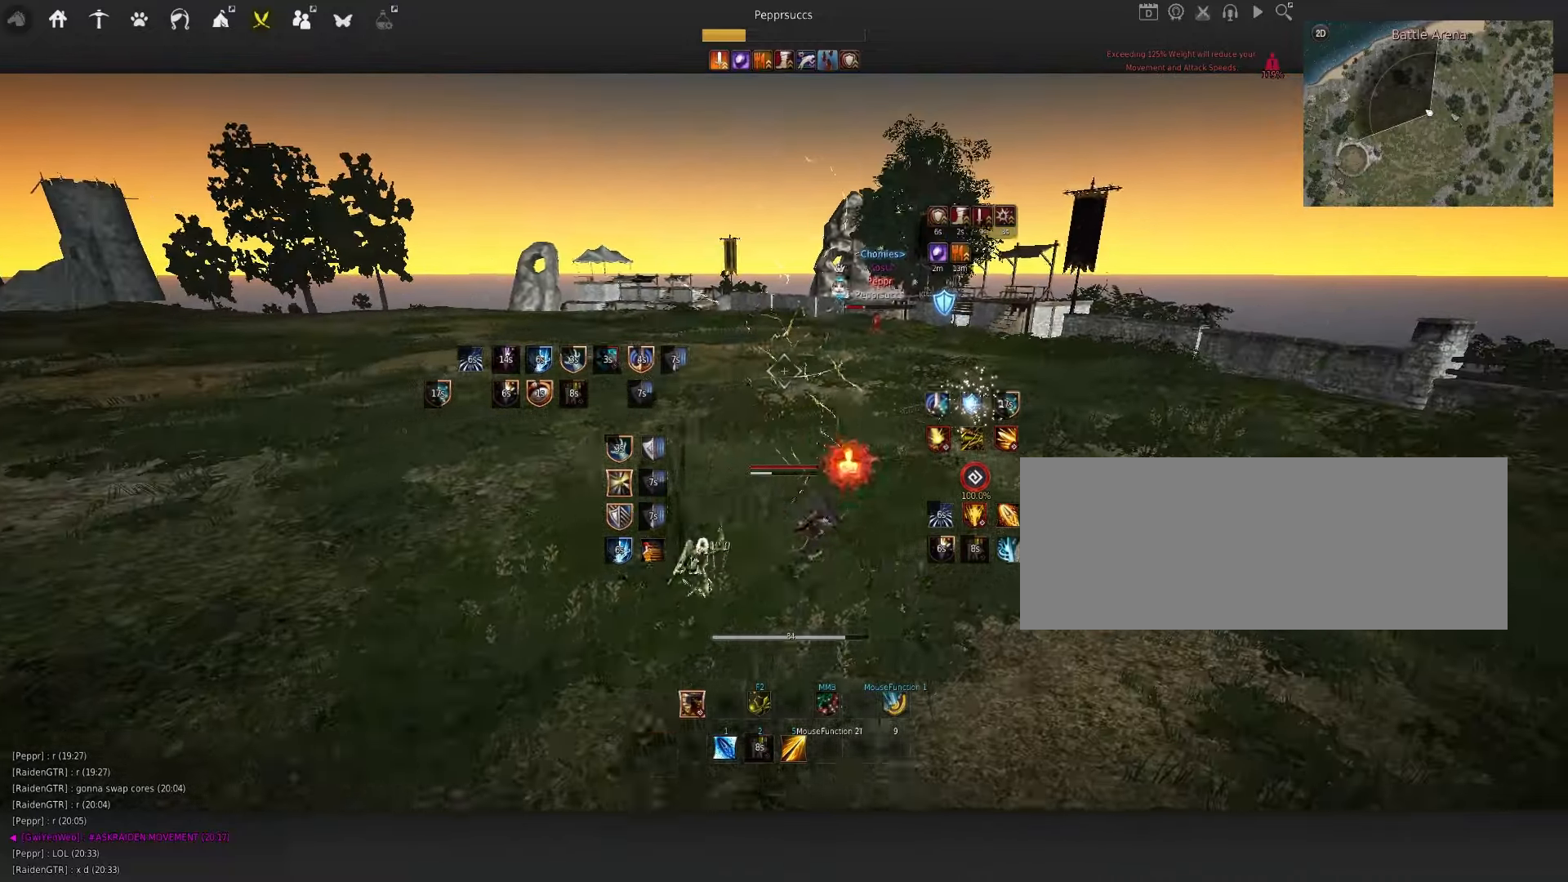
{"keys": ["f", "w"], "mouse": [], "events": [[100, "d", "up"], [100, "mouse_left", "up"], [100, "q", "up"], [166, "shift", "down"], [183, "w", "down"], [333, "shift", "up"], [433, "f", "down"]]}
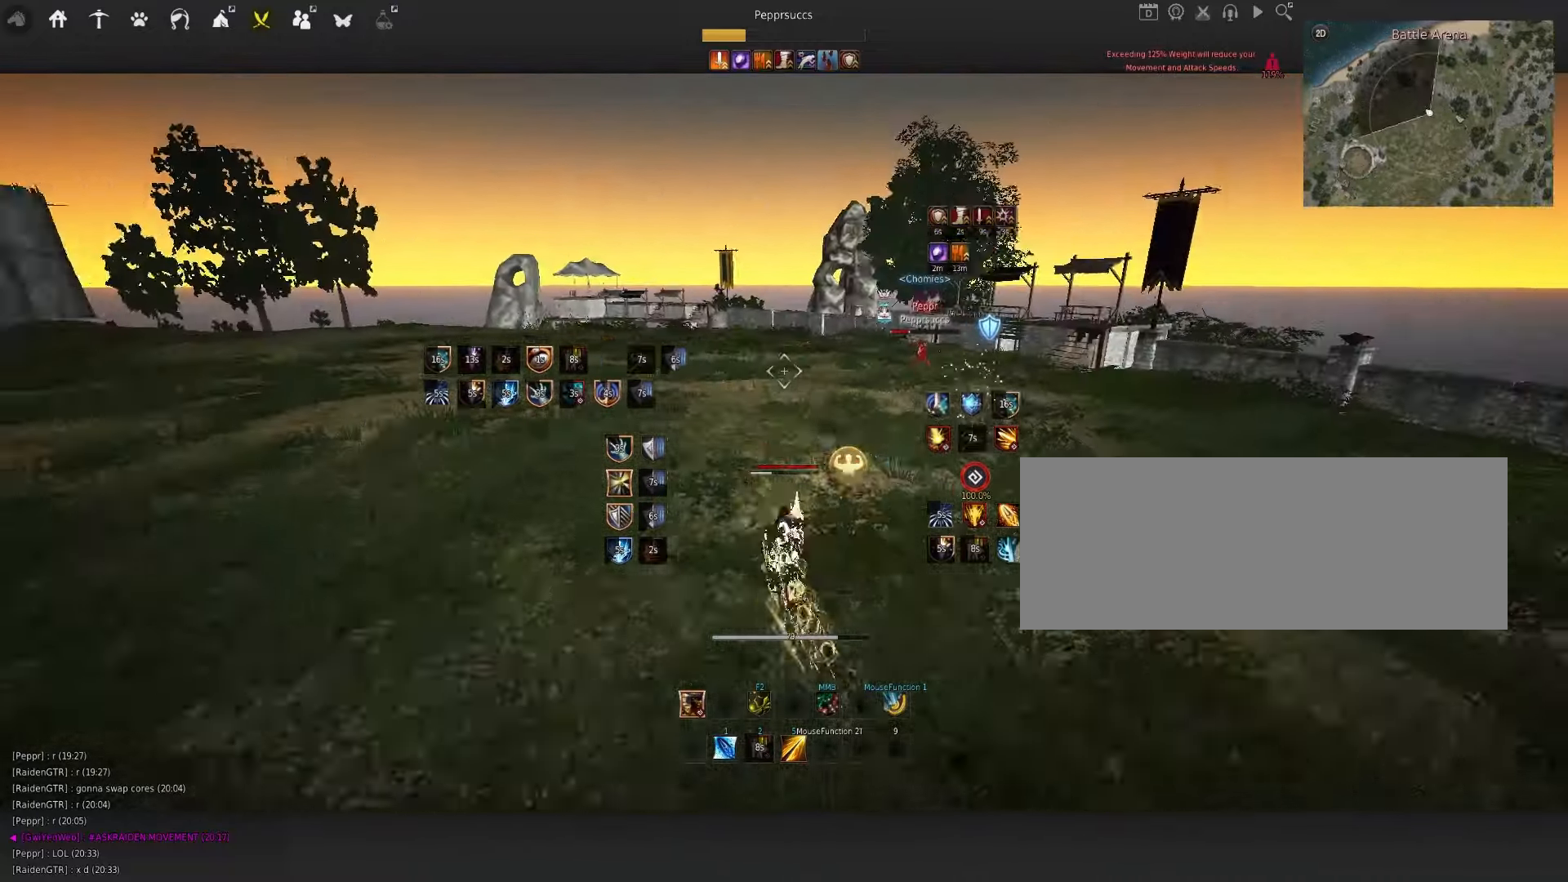
{"keys": ["w"], "mouse": [], "events": [[16, "w", "up"], [33, "f", "up"], [66, "space", "down"], [433, "space", "up"], [483, "w", "down"]]}
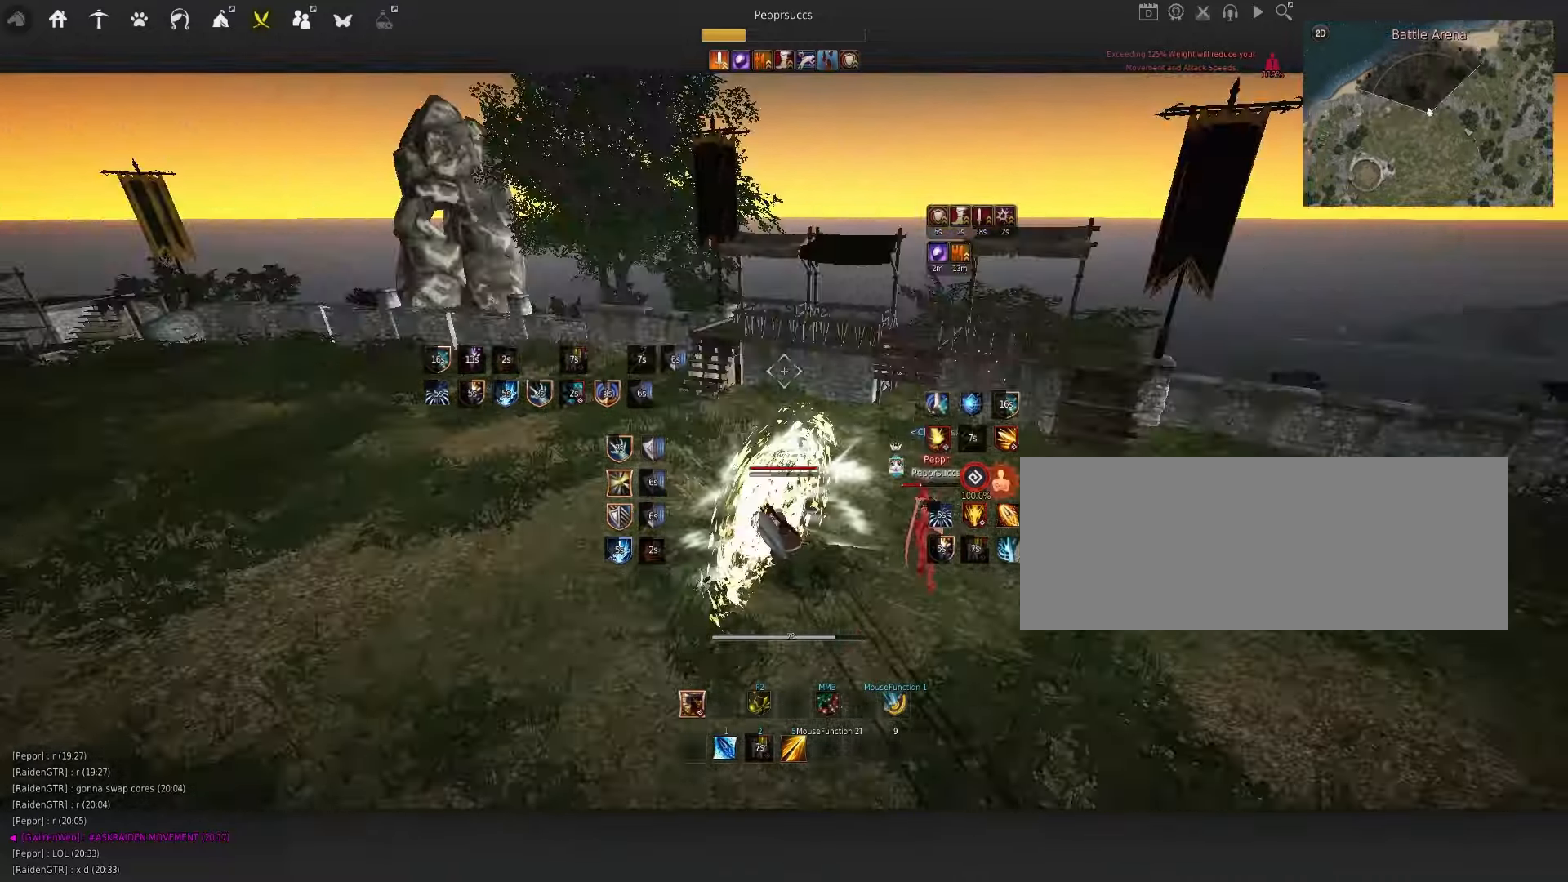
{"keys": ["q", "s"], "mouse": [], "events": [[50, "mouse_right", "down"], [283, "mouse_right", "up"], [283, "w", "up"], [316, "q", "down"], [466, "s", "down"]]}
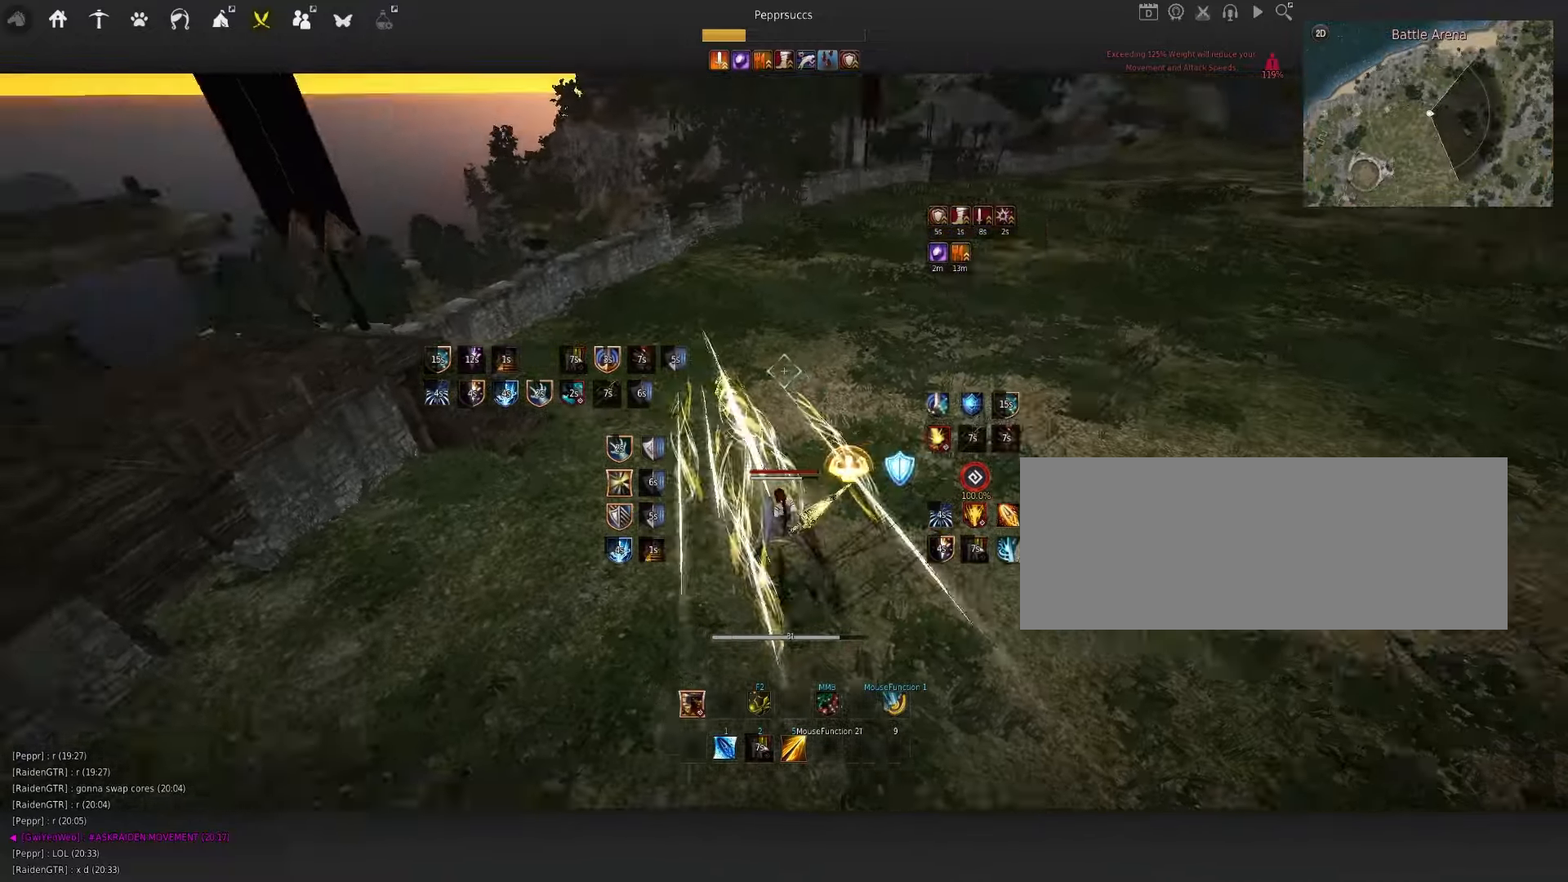
{"keys": ["s"], "mouse": ["left"], "events": [[100, "q", "up"], [183, "mouse_left", "down"]]}
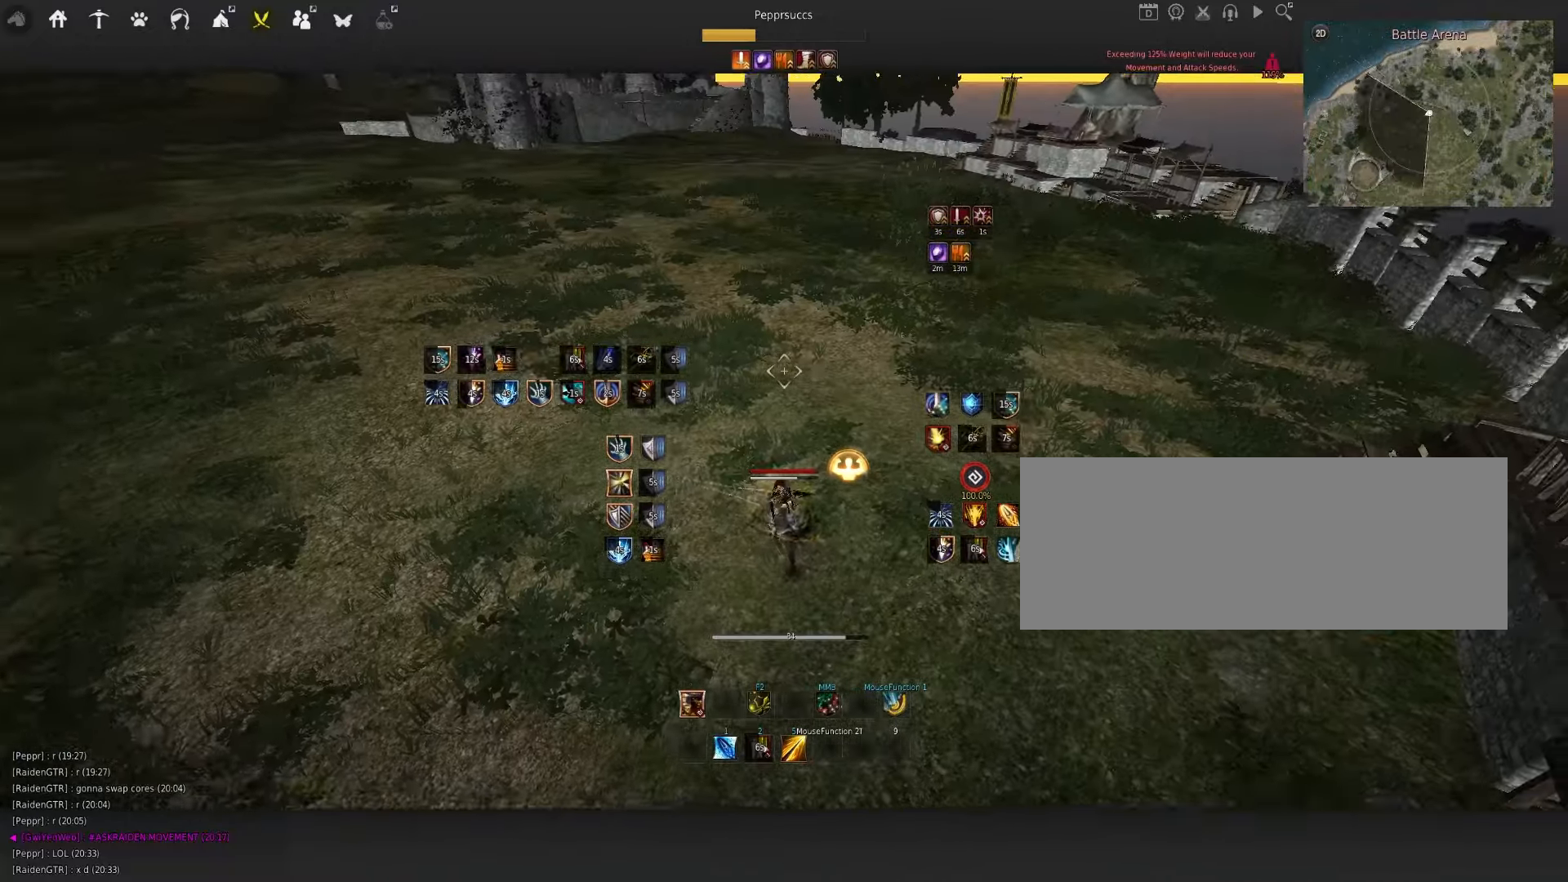
{"keys": ["s"], "mouse": ["left"], "events": []}
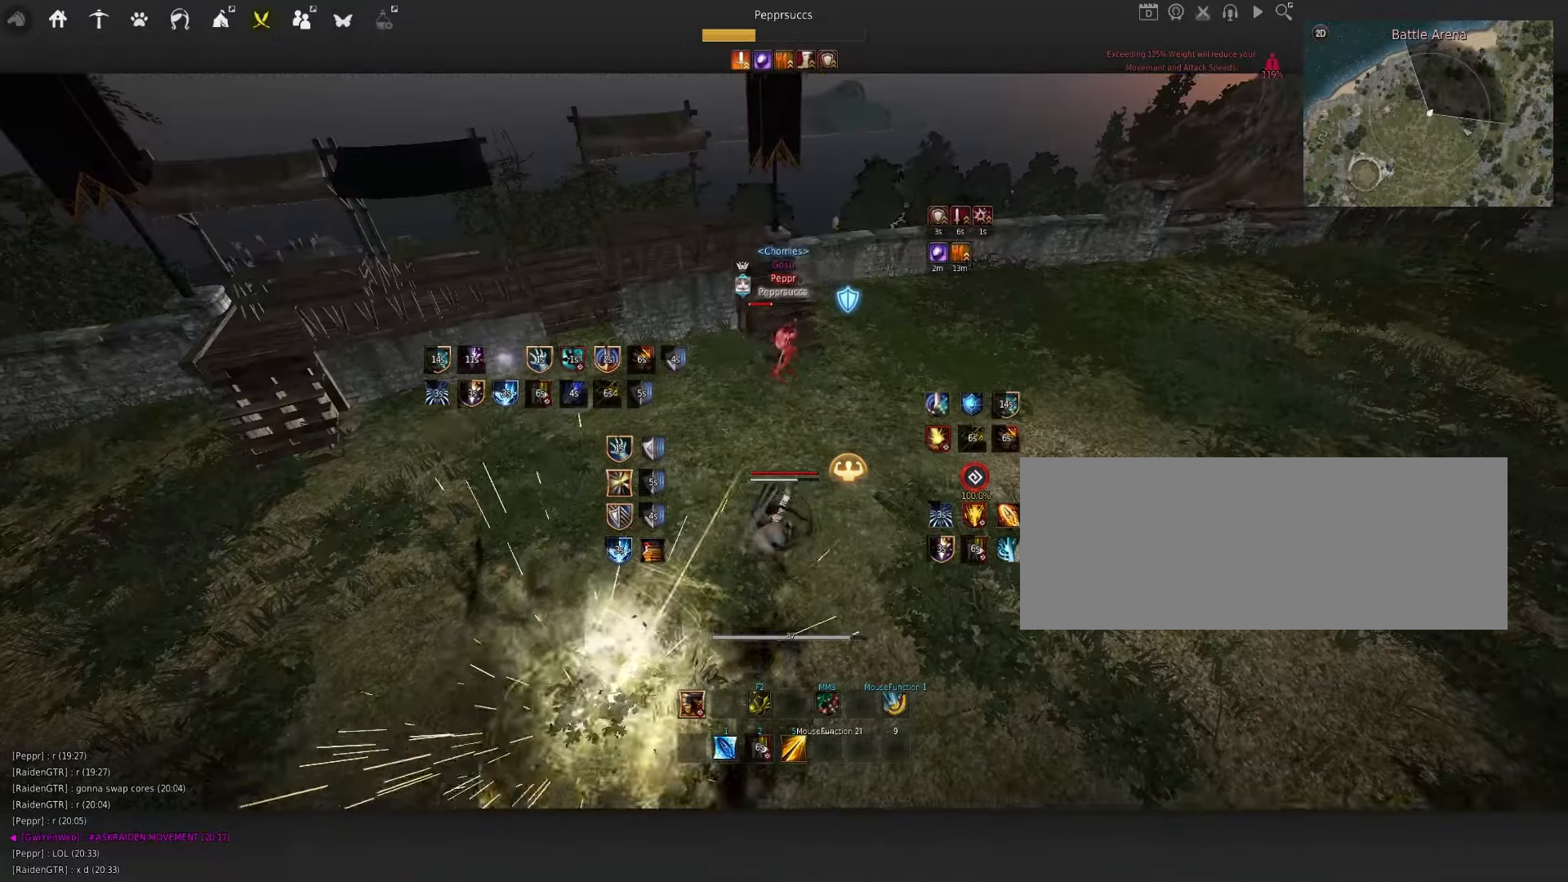
{"keys": ["s"], "mouse": ["right"], "events": [[166, "mouse_left", "up"], [233, "mouse_right", "down"]]}
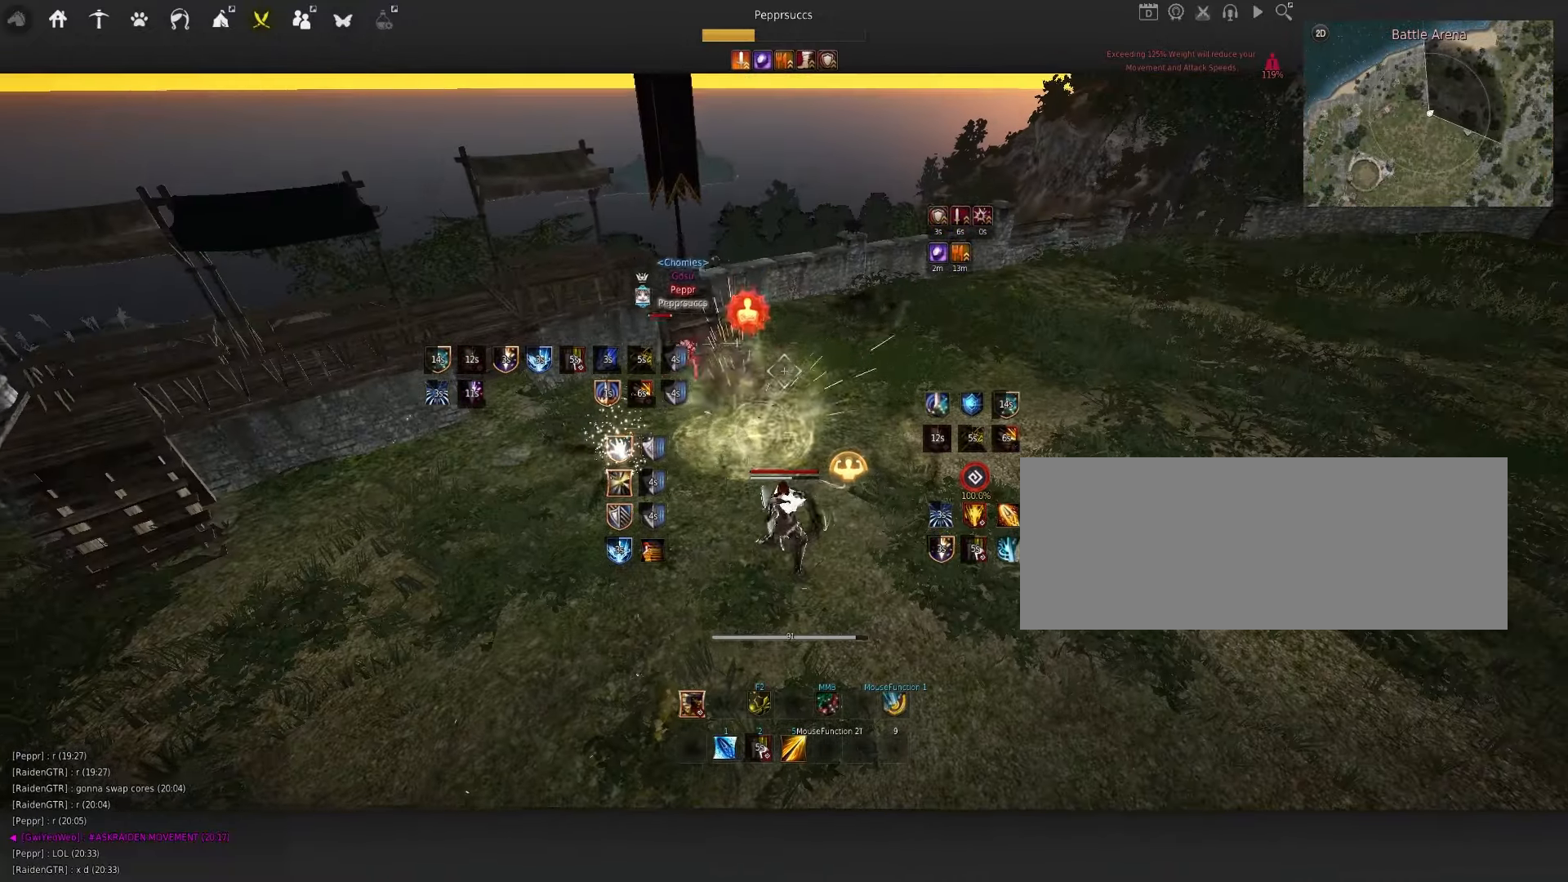
{"keys": [], "mouse": [], "events": [[283, "mouse_right", "up"], [283, "s", "up"]]}
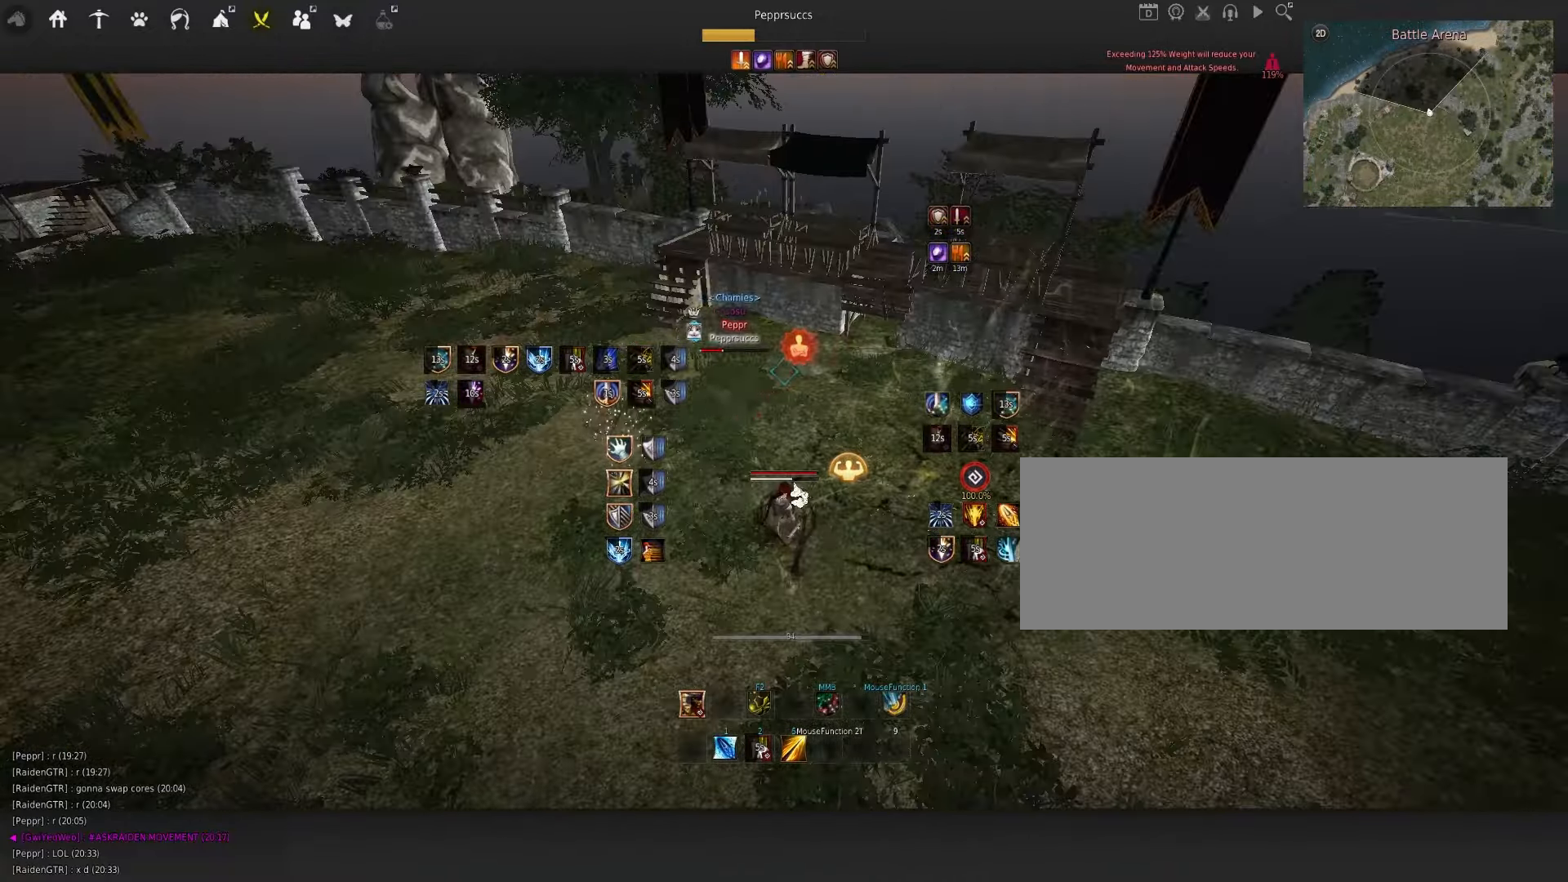
{"keys": ["s", "shift"], "mouse": [], "events": [[100, "s", "down"], [100, "shift", "down"]]}
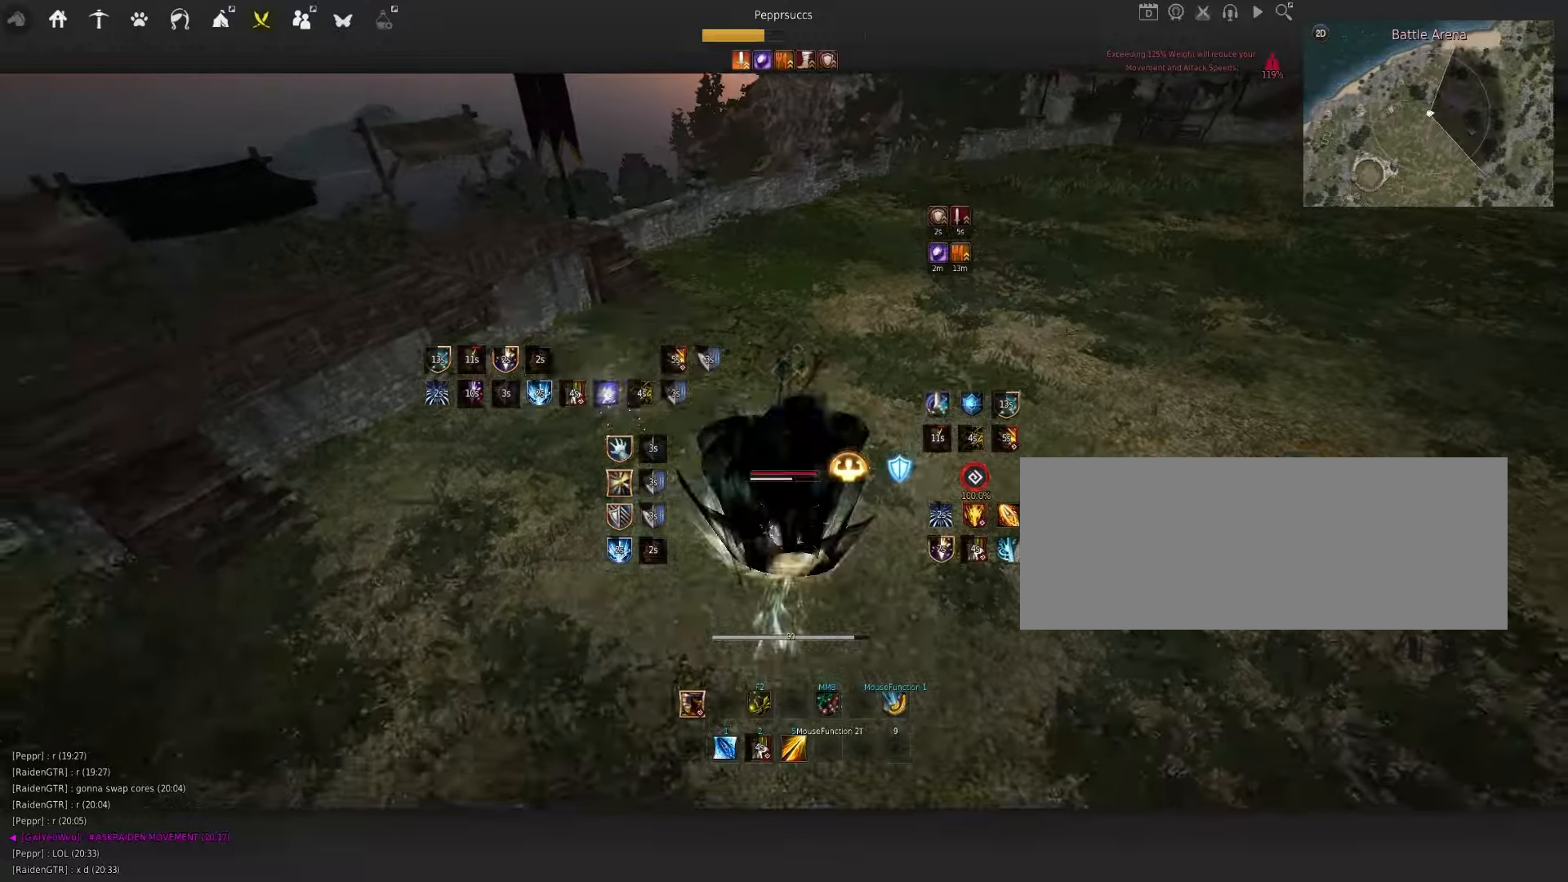
{"keys": ["q"], "mouse": [], "events": [[200, "shift", "up"], [250, "s", "up"], [333, "space", "down"], [450, "q", "down"], [467, "space", "up"]]}
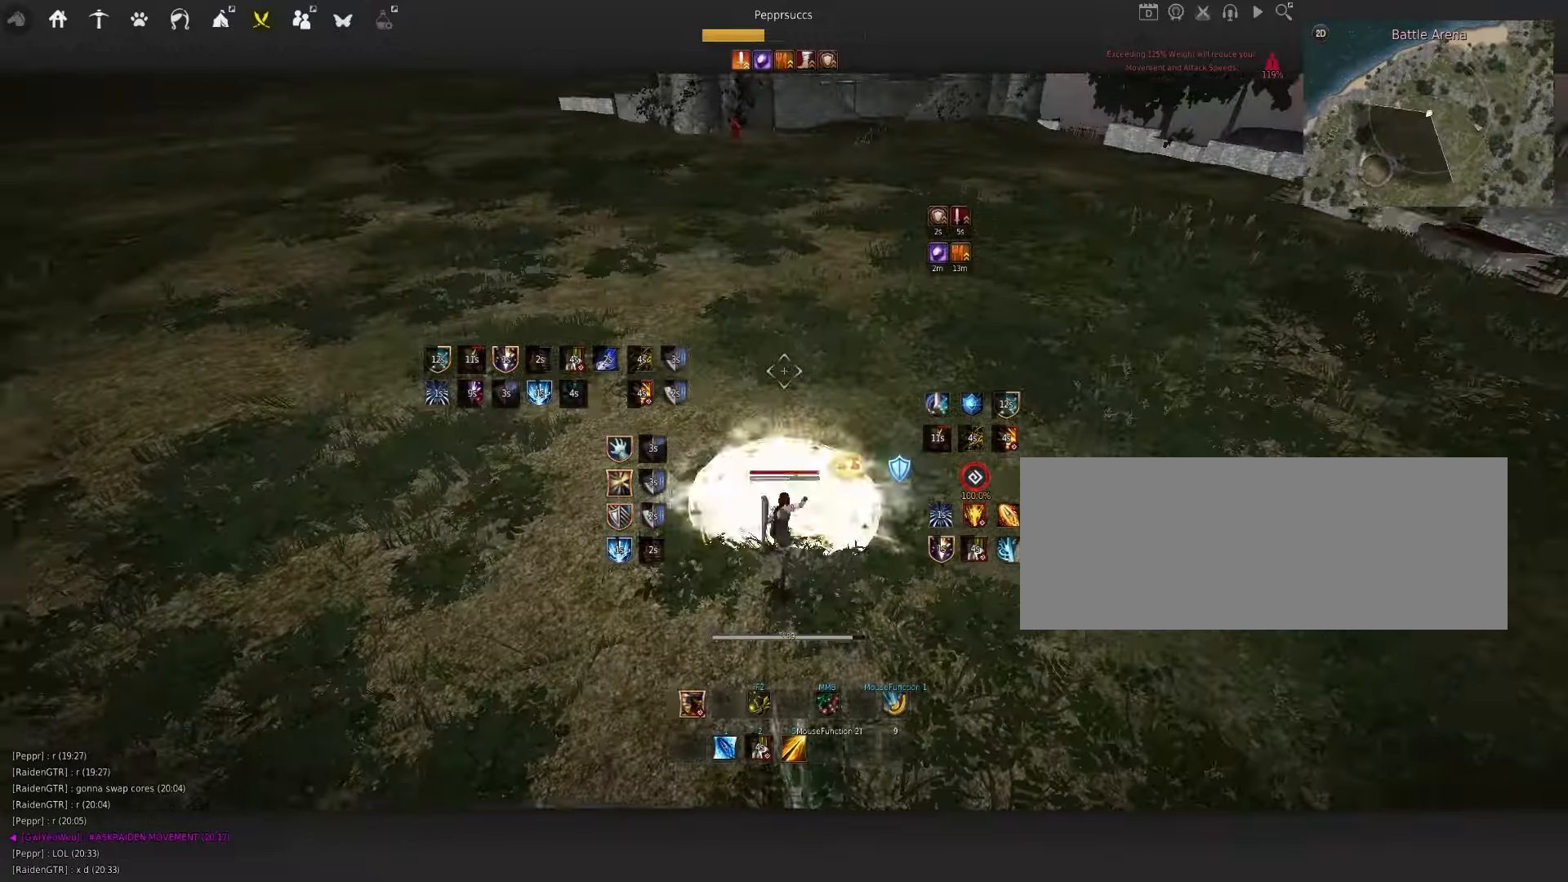
{"keys": [], "mouse": [], "events": [[33, "q", "up"], [50, "f", "down"], [150, "f", "up"]]}
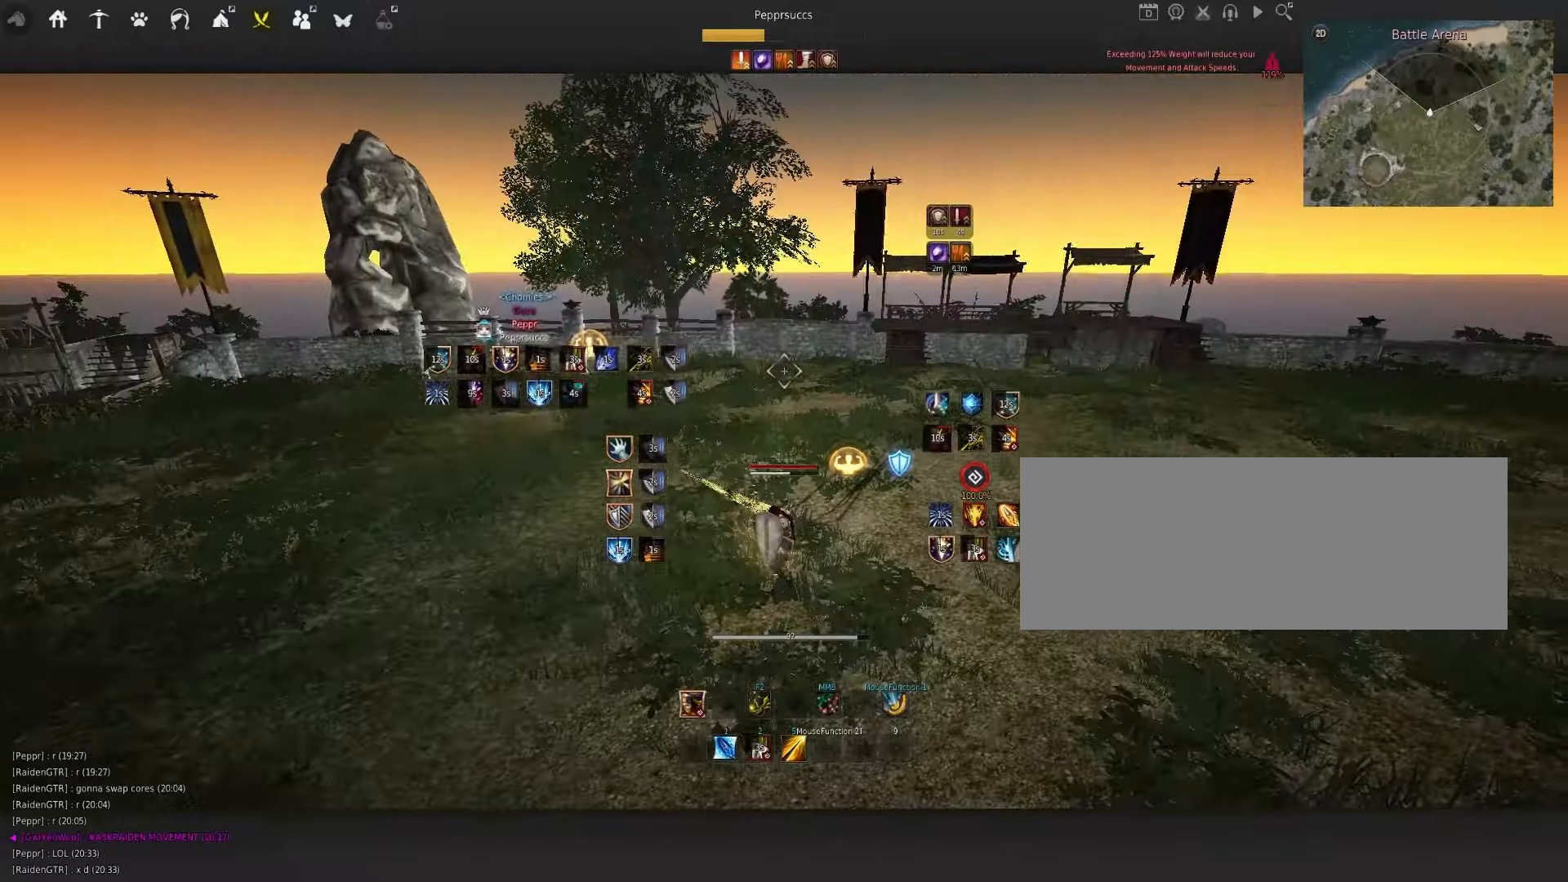
{"keys": ["a"], "mouse": ["left"], "events": [[367, "a", "down"], [433, "mouse_left", "down"]]}
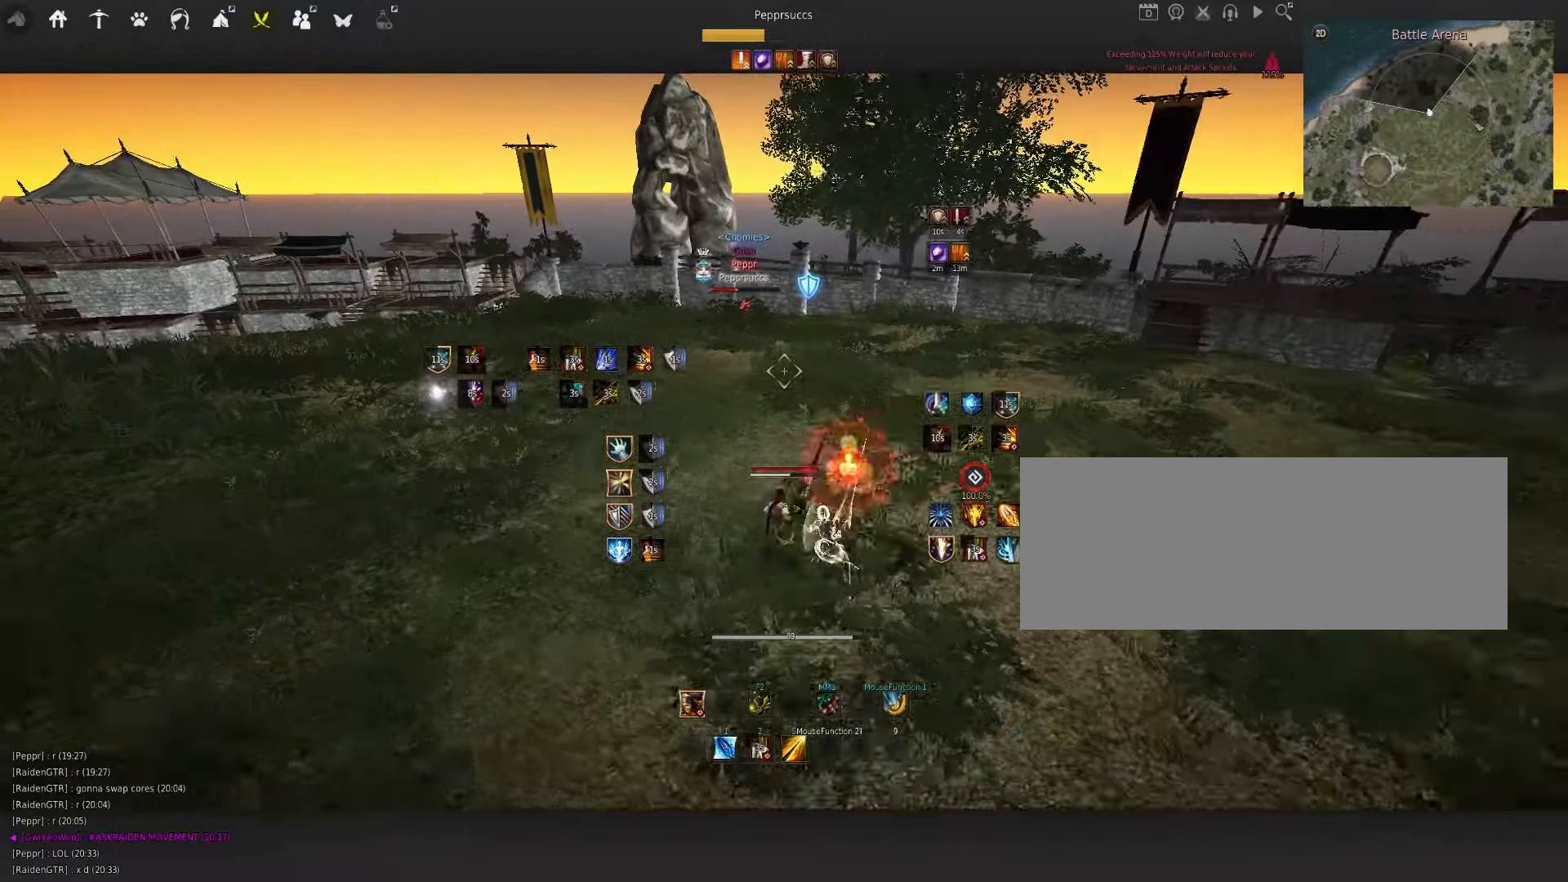
{"keys": ["q", "space"], "mouse": [], "events": [[117, "a", "up"], [183, "mouse_left", "up"], [300, "space", "down"], [433, "q", "down"]]}
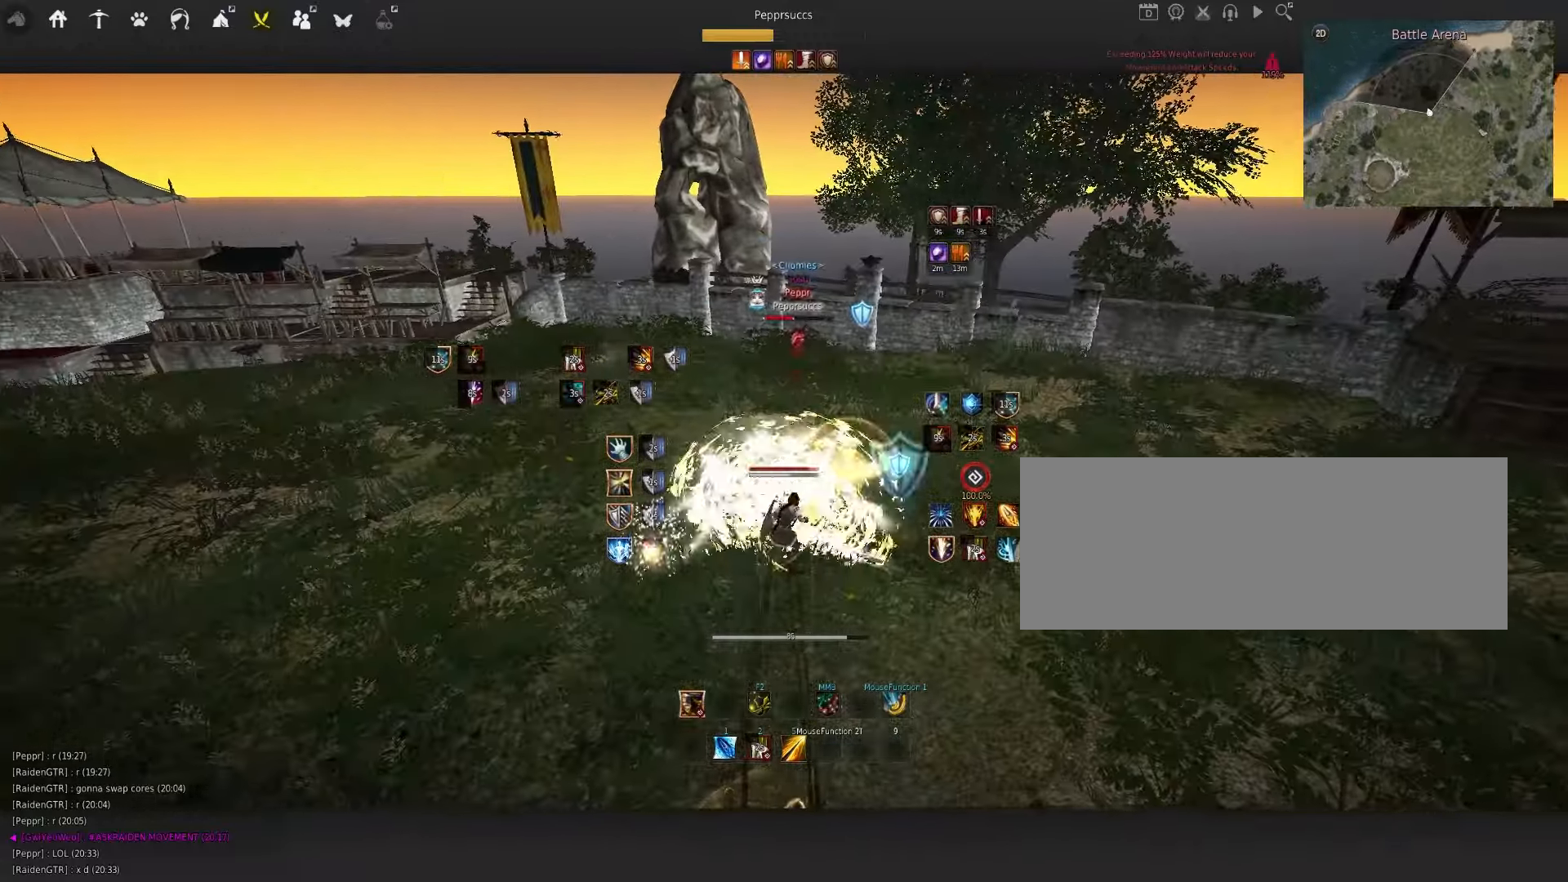
{"keys": ["f", "shift"], "mouse": [], "events": [[17, "mouse_left", "down"], [17, "q", "up"], [83, "mouse_left", "up"], [133, "space", "up"], [150, "q", "down"], [233, "q", "up"], [300, "shift", "down"], [333, "f", "down"]]}